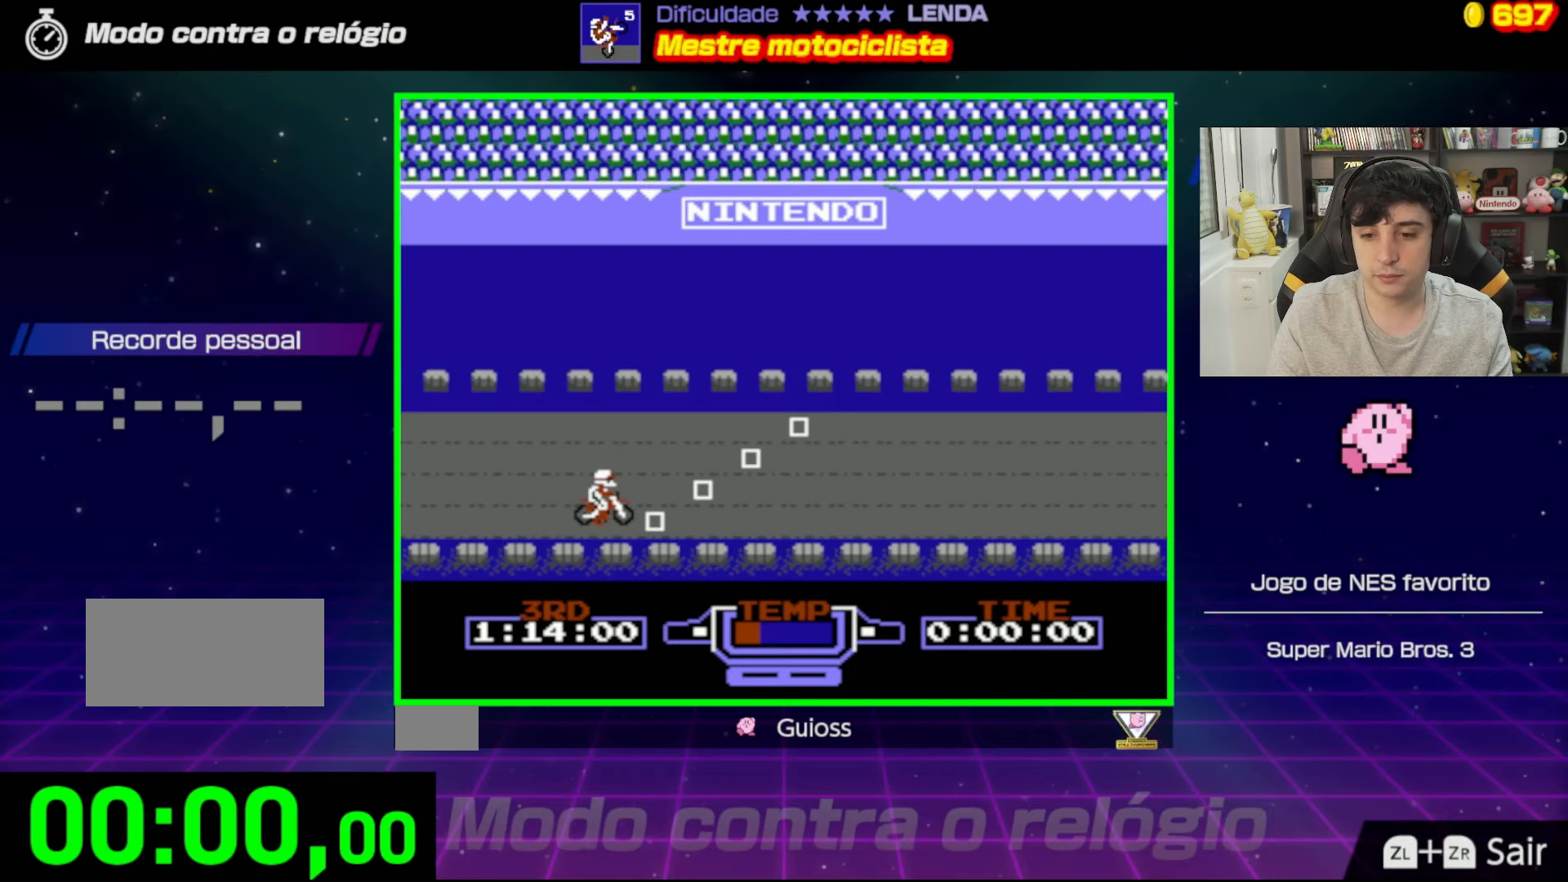
Gameplay with a controller (Nintendo layout); each line is a JSON object with the inputs held at the frame after it. "events" lists button and stick changes between this image and that frame as [ms after this image, input, new state], when the widget could be followed in between. Not read: L3 R3.
{"buttons": ["A"], "events": [[51, "A", "down"]]}
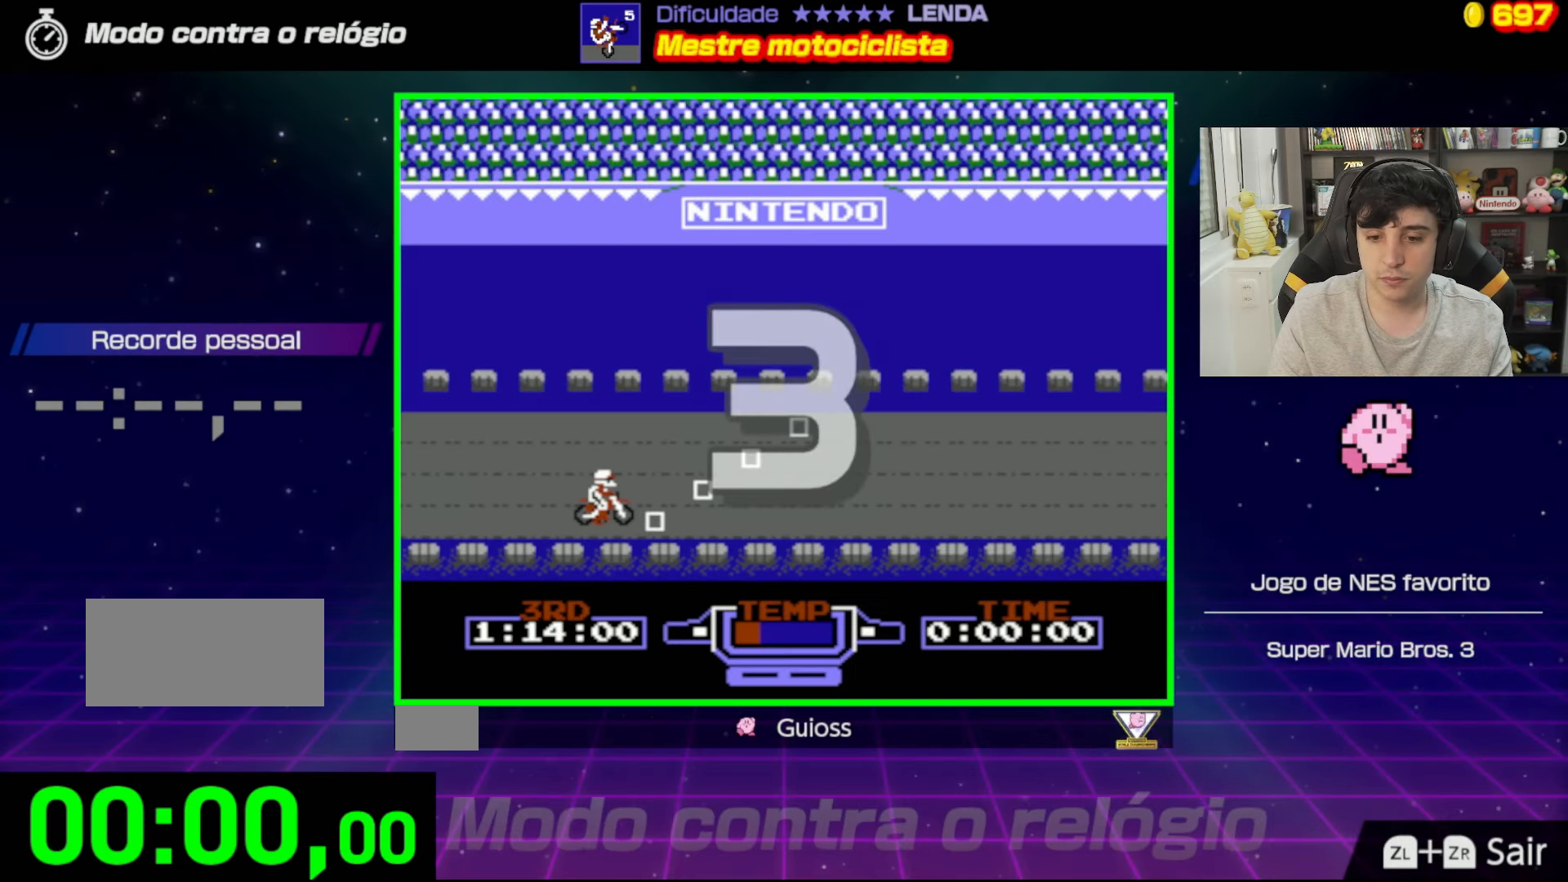
{"buttons": [], "events": [[267, "A", "up"]]}
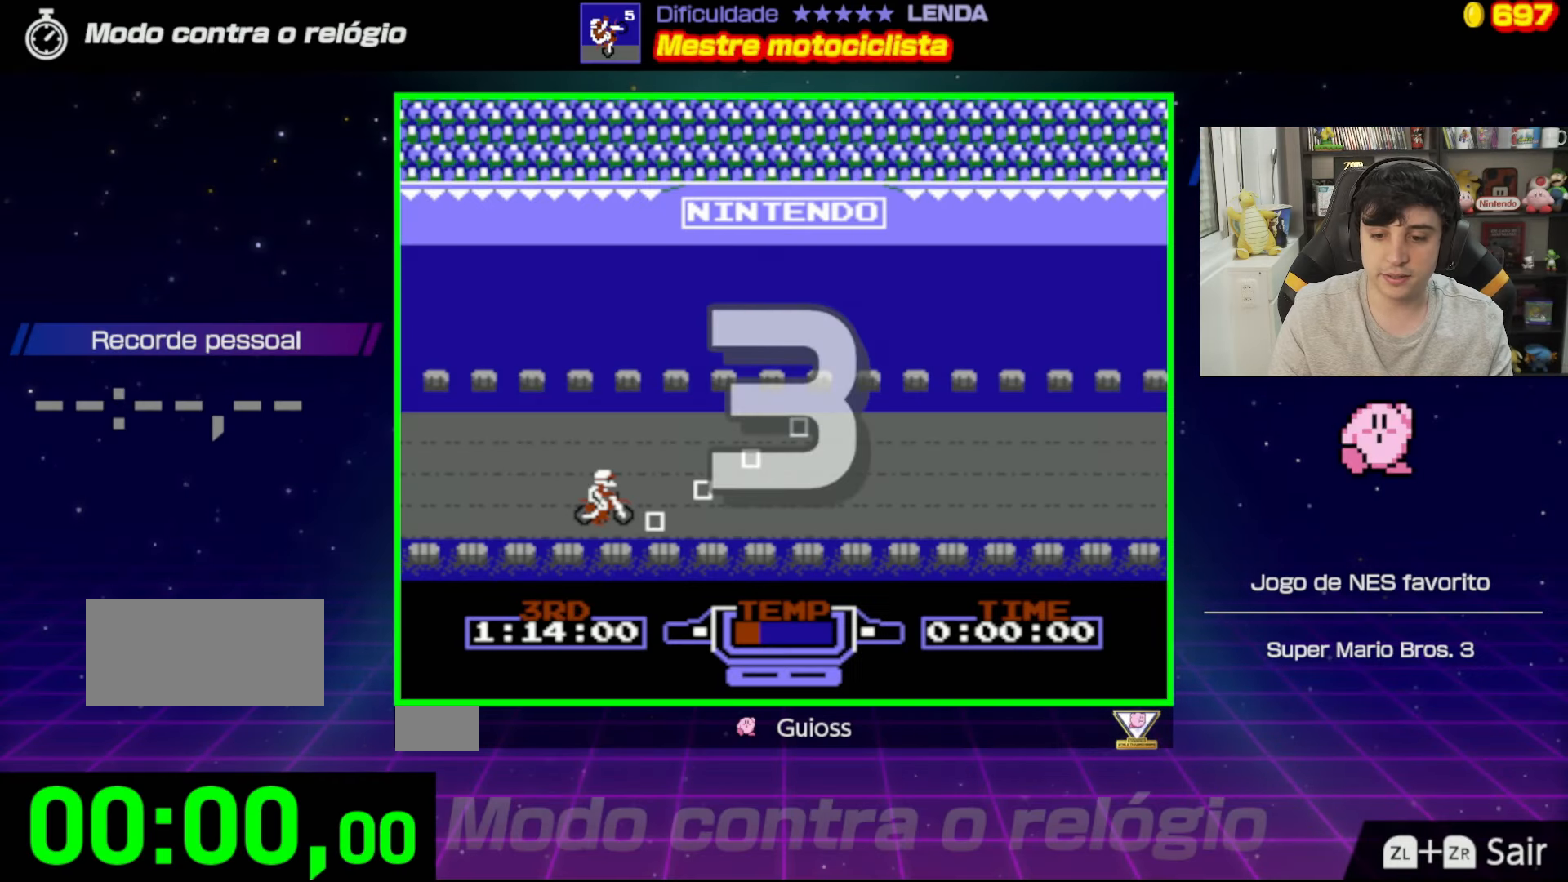
{"buttons": [], "events": [[17, "A", "down"], [367, "A", "up"]]}
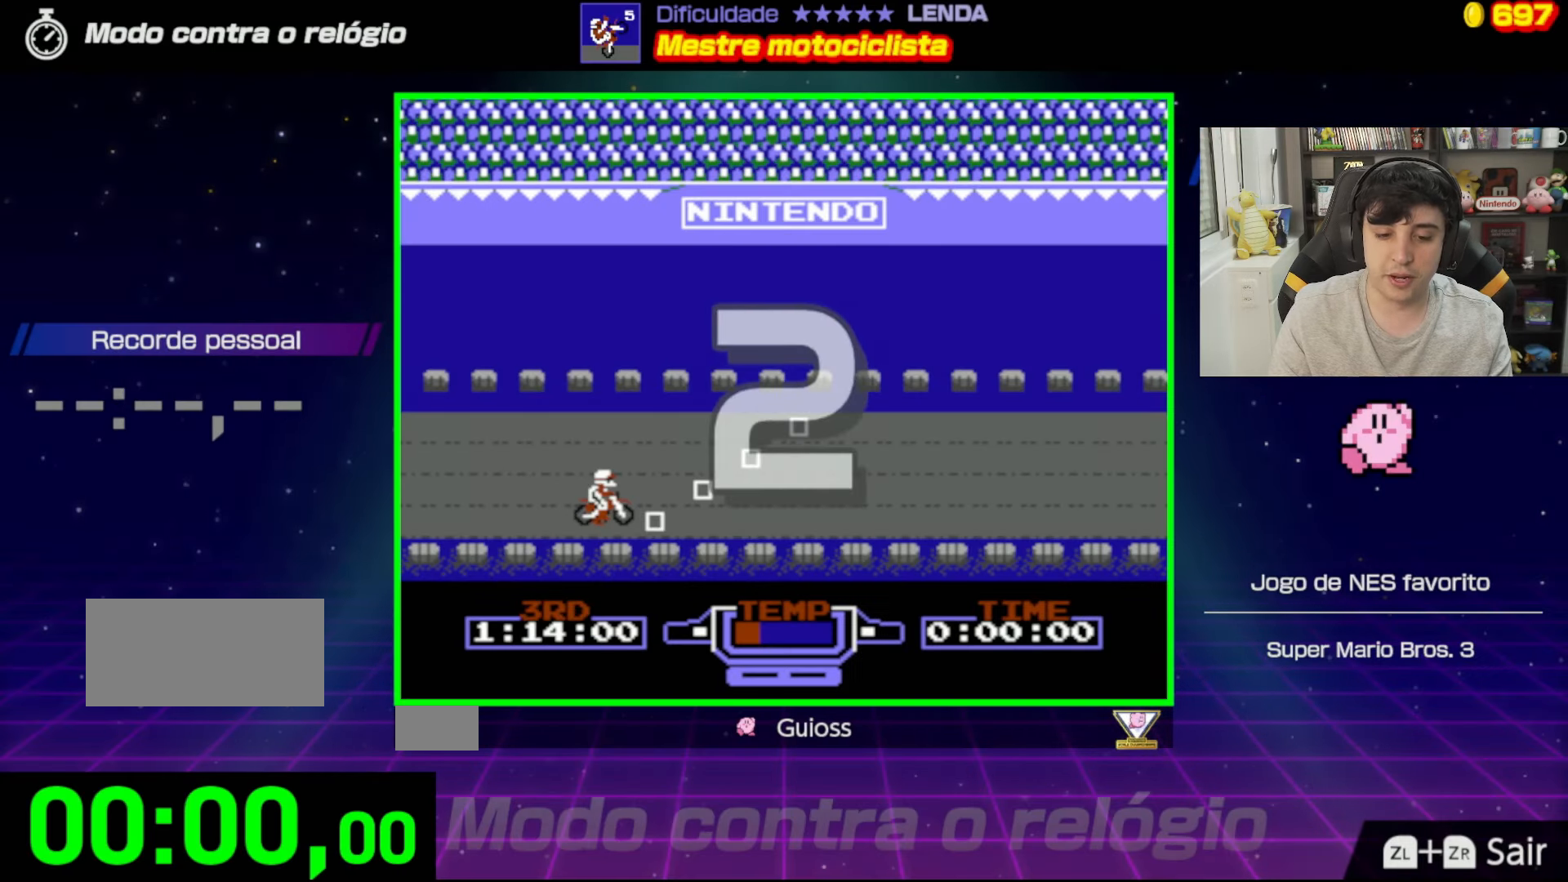
{"buttons": ["B"], "events": [[67, "B", "down"]]}
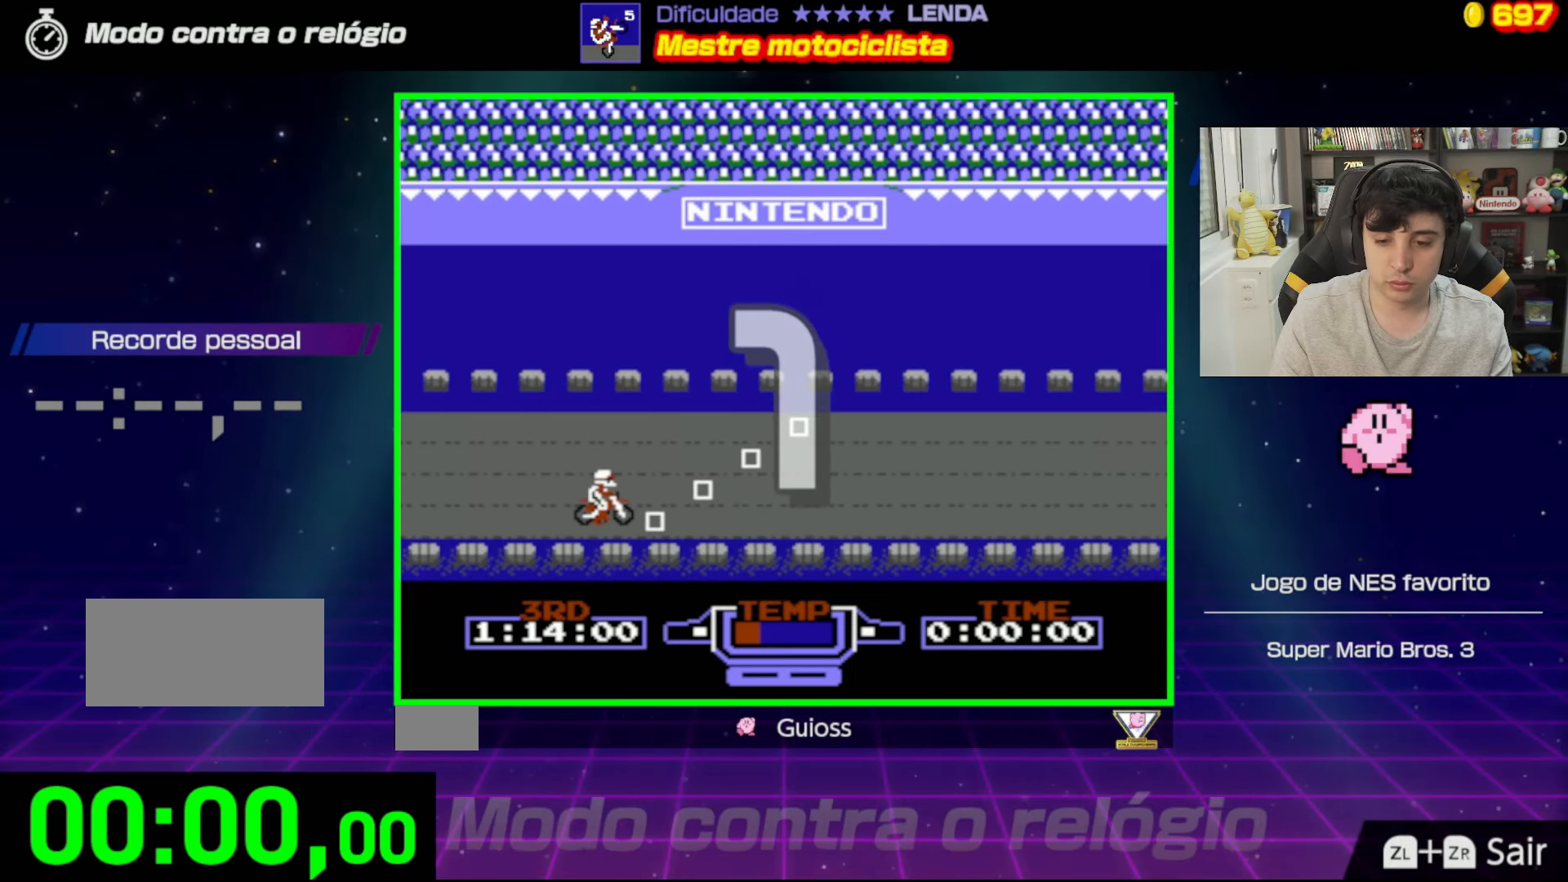
{"buttons": ["B"], "events": []}
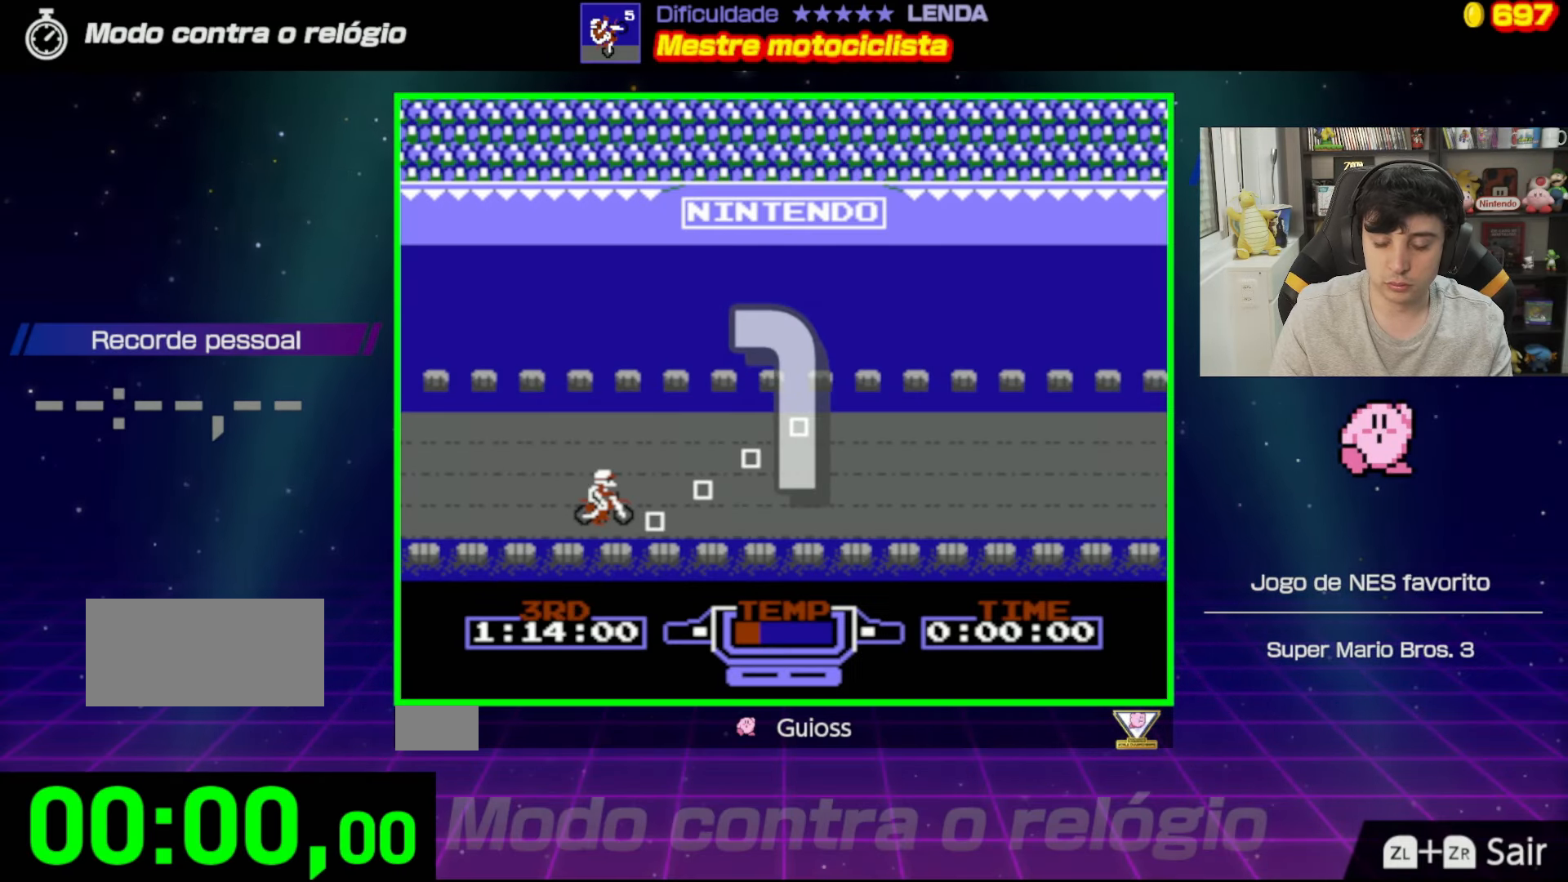
{"buttons": ["B"], "events": []}
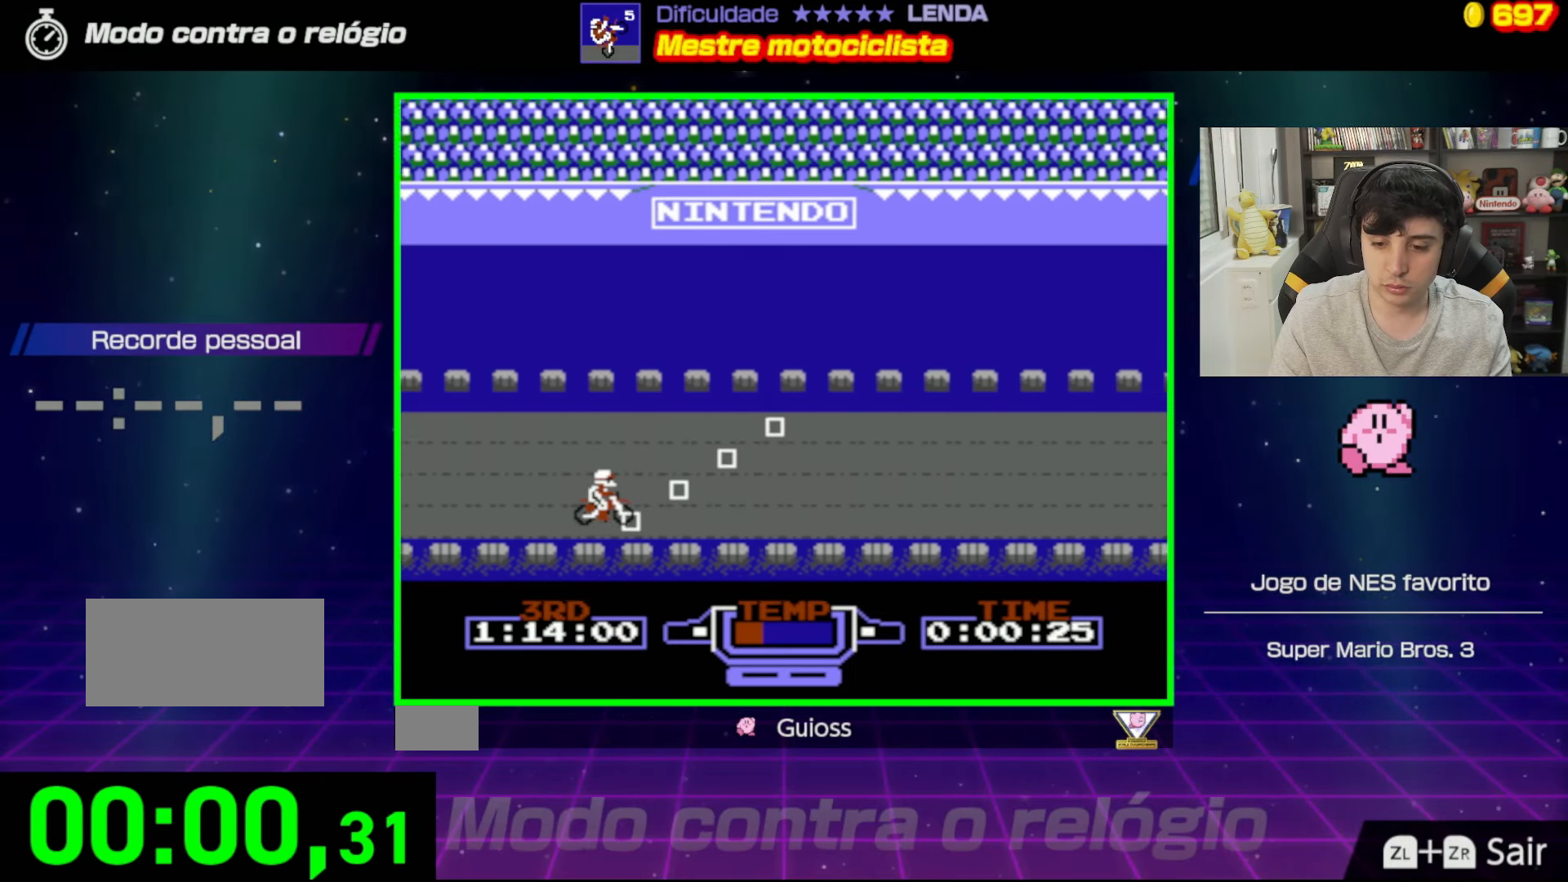
{"buttons": ["B"], "events": []}
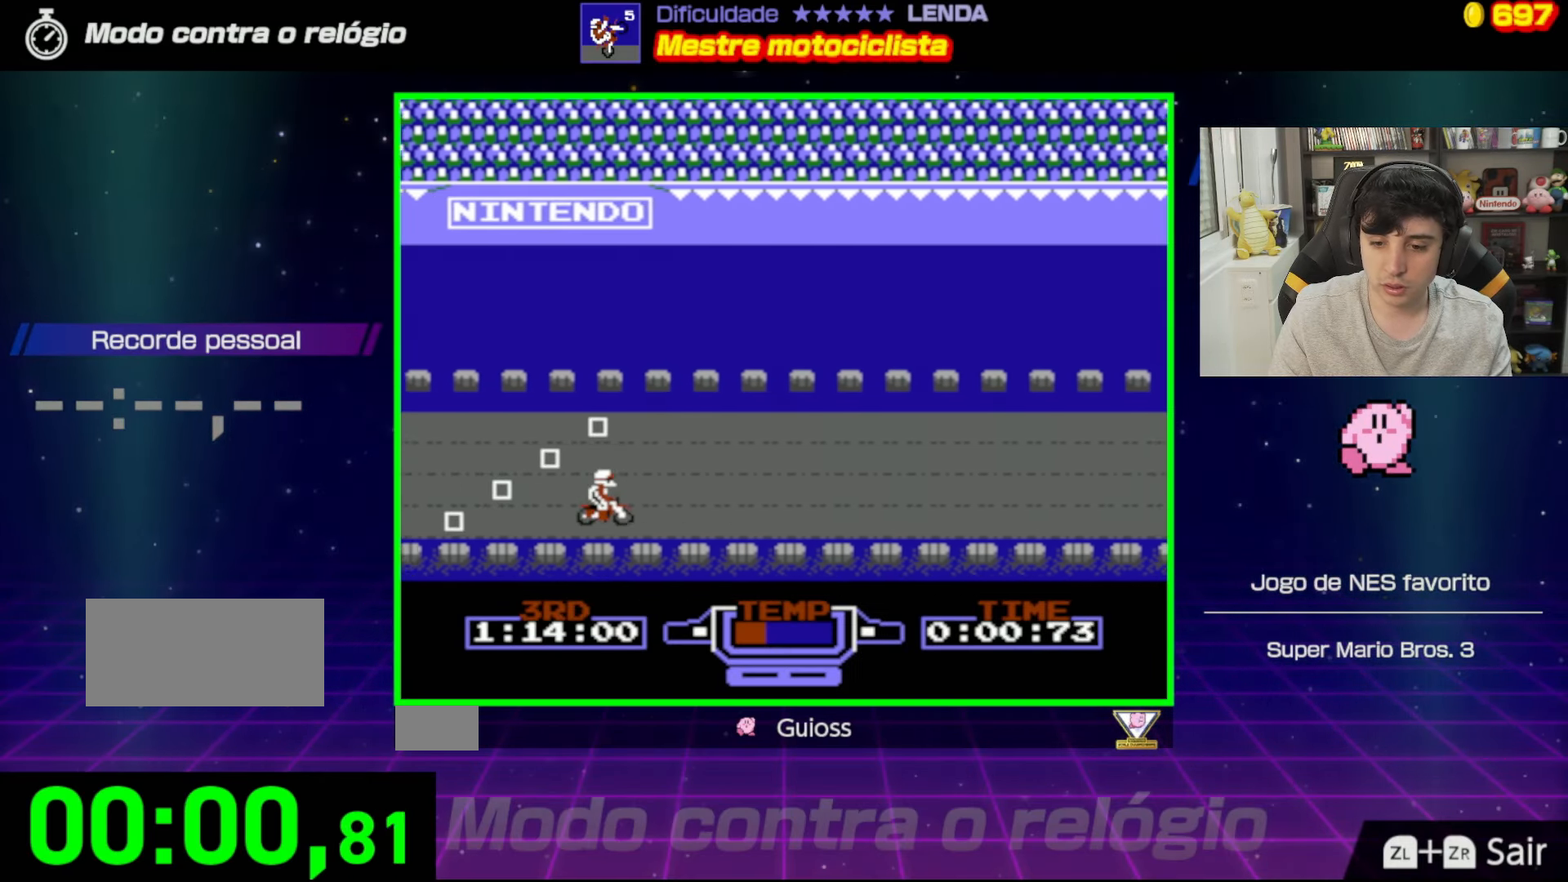
{"buttons": ["B"], "events": [[17, "DPAD_UP", "down"], [150, "DPAD_UP", "up"]]}
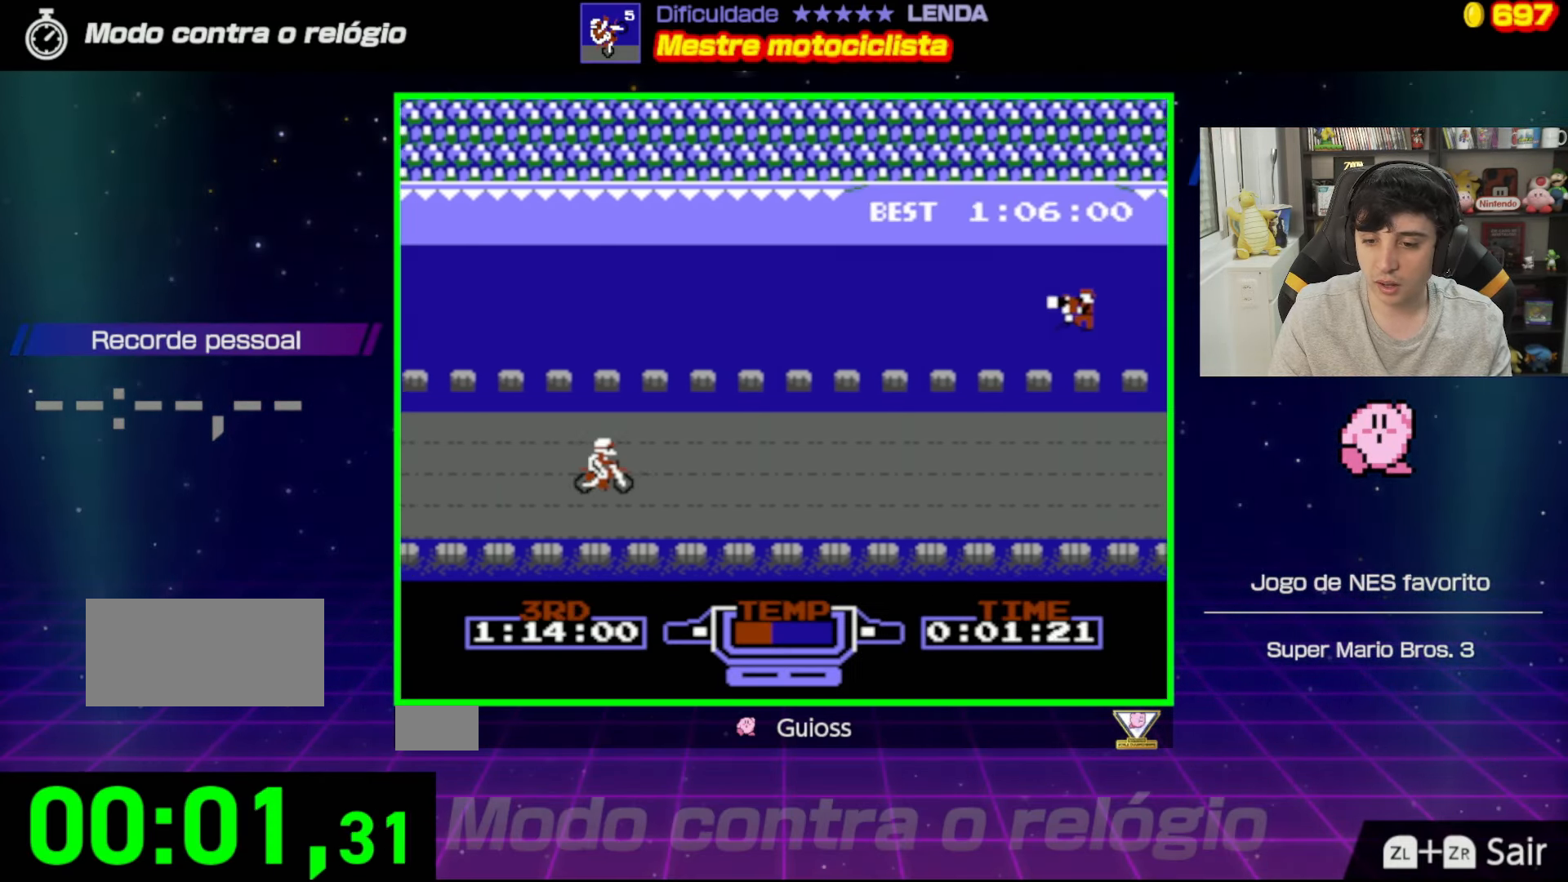
{"buttons": ["B", "DPAD_UP"], "events": [[468, "DPAD_UP", "down"]]}
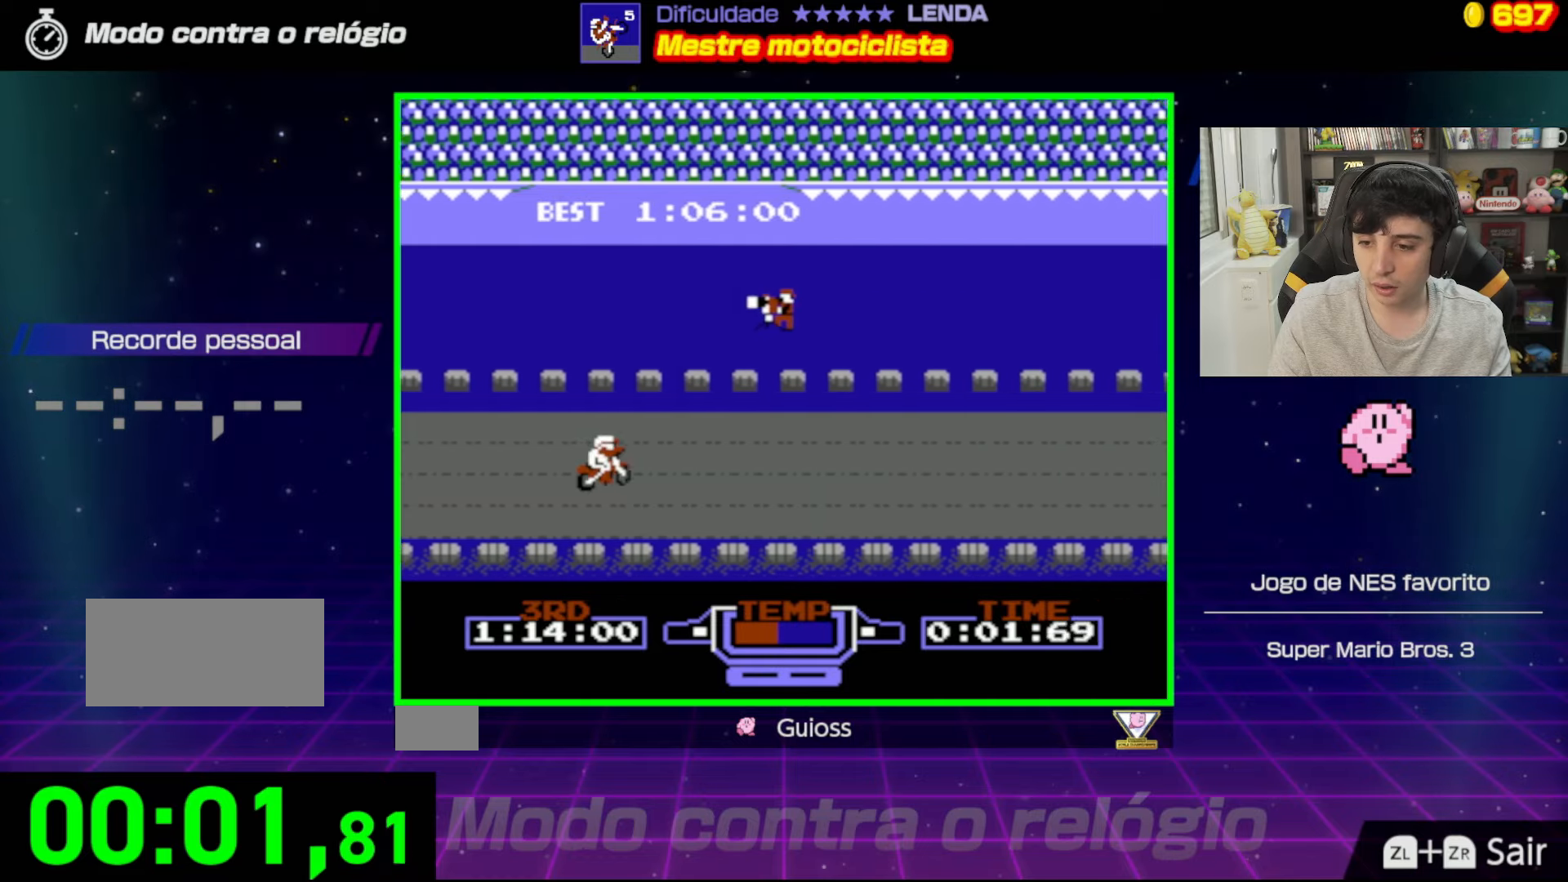
{"buttons": ["B"], "events": [[51, "DPAD_UP", "up"], [351, "DPAD_DOWN", "down"], [434, "DPAD_DOWN", "up"]]}
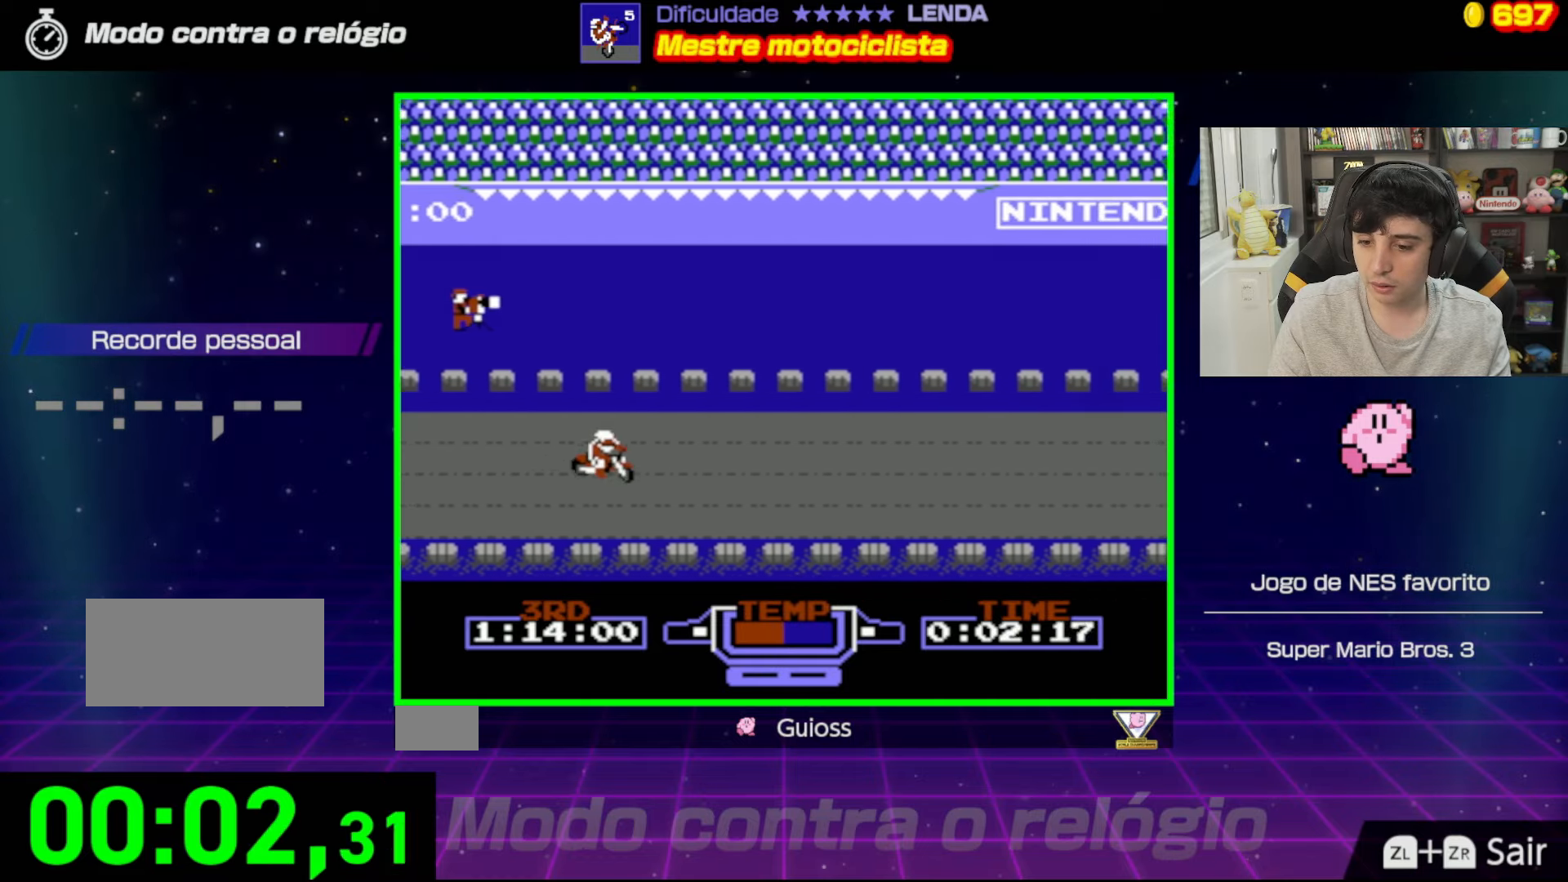
{"buttons": ["B"], "events": []}
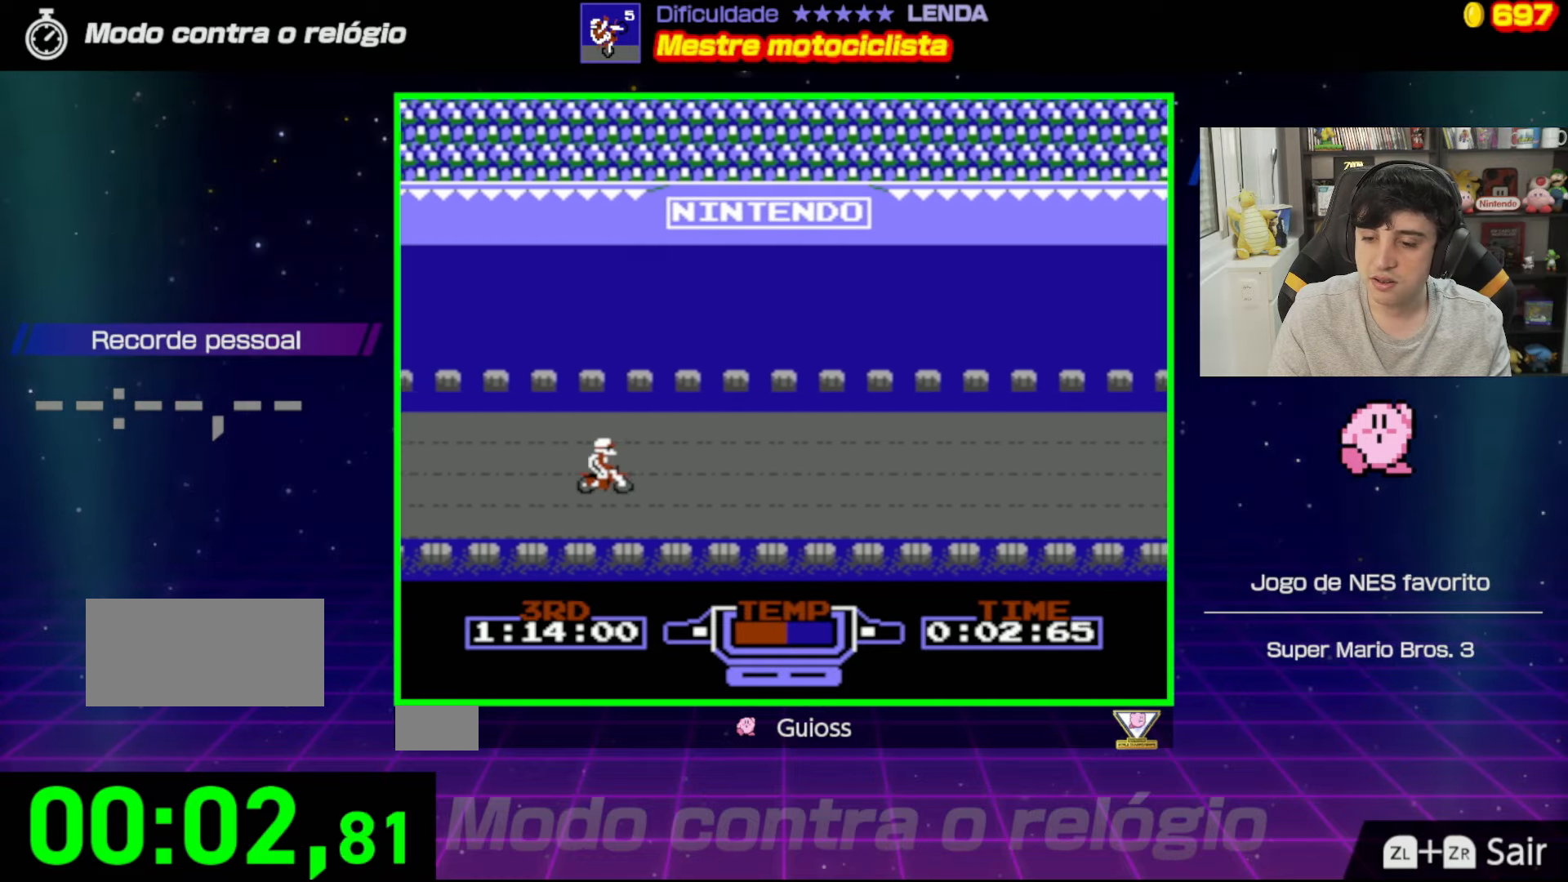
{"buttons": ["B"], "events": []}
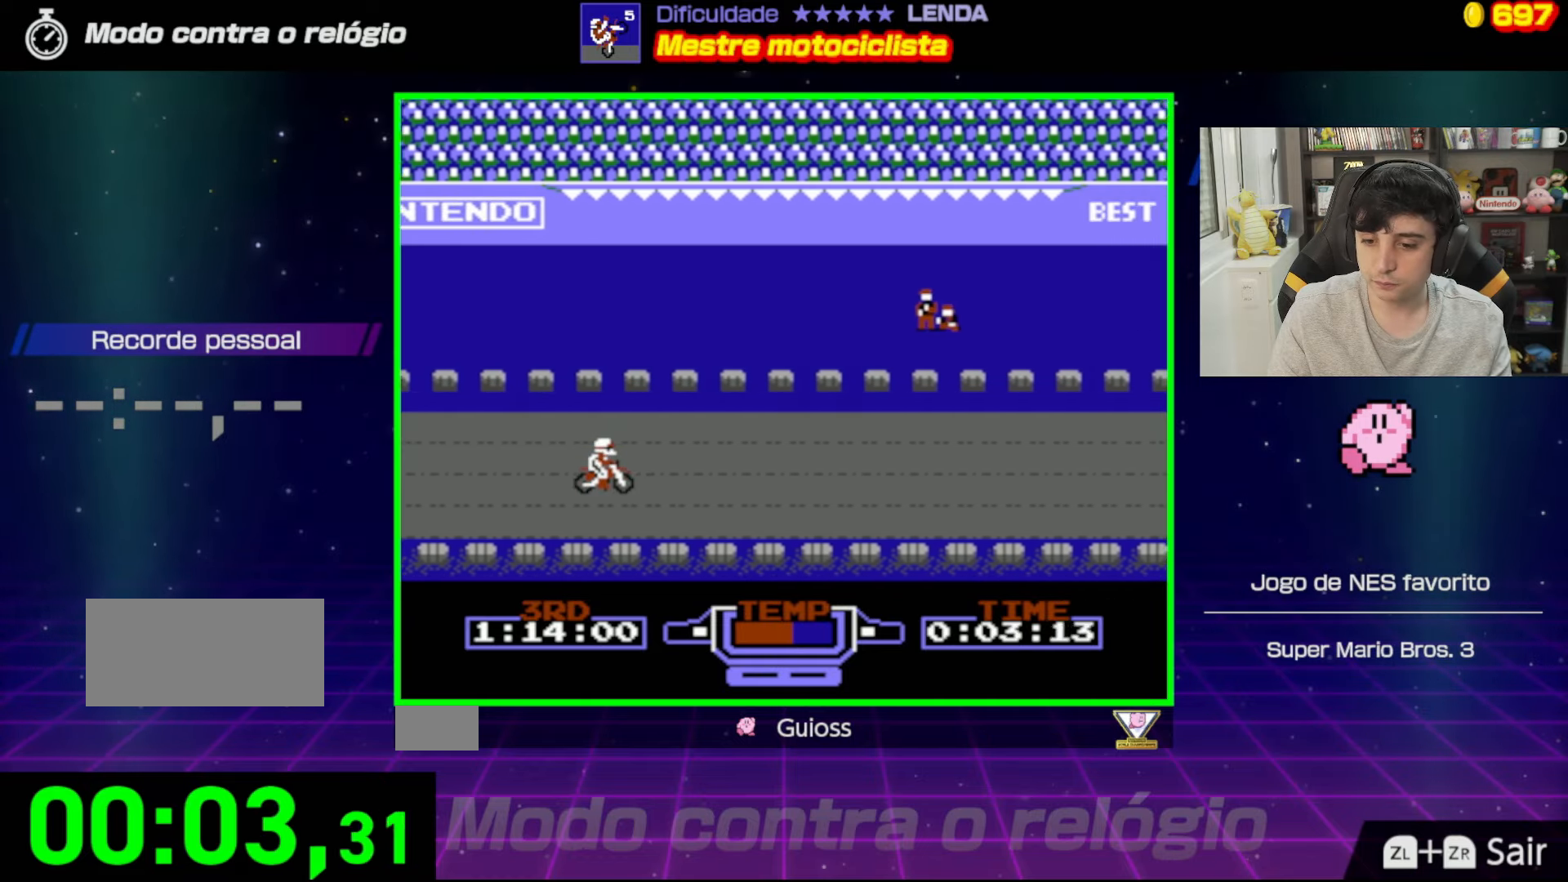
{"buttons": ["B"], "events": []}
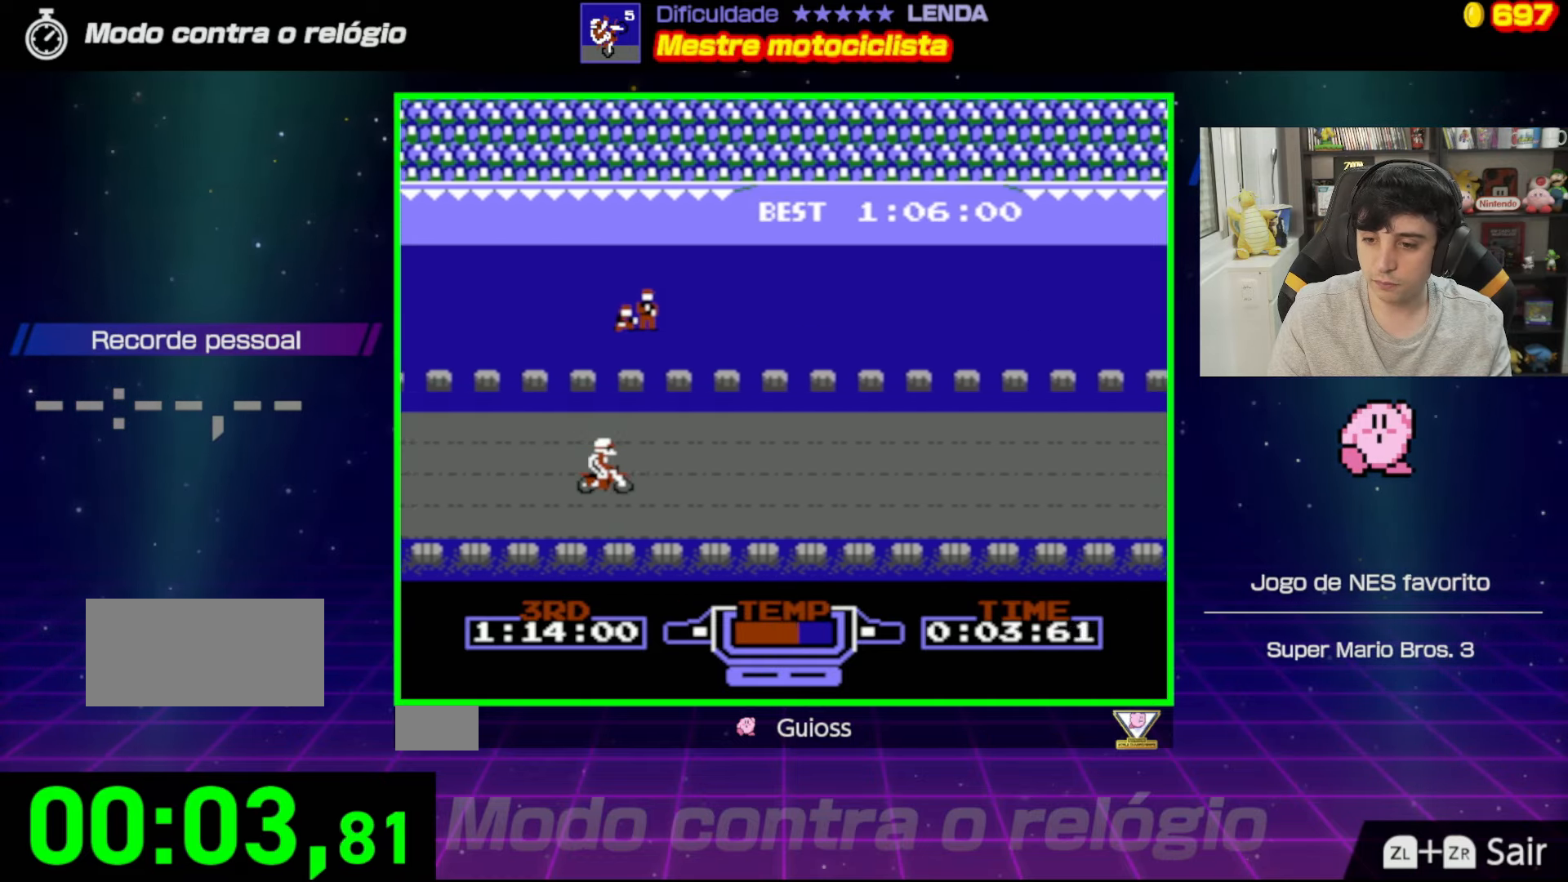
{"buttons": ["B", "DPAD_UP"], "events": [[484, "DPAD_UP", "down"]]}
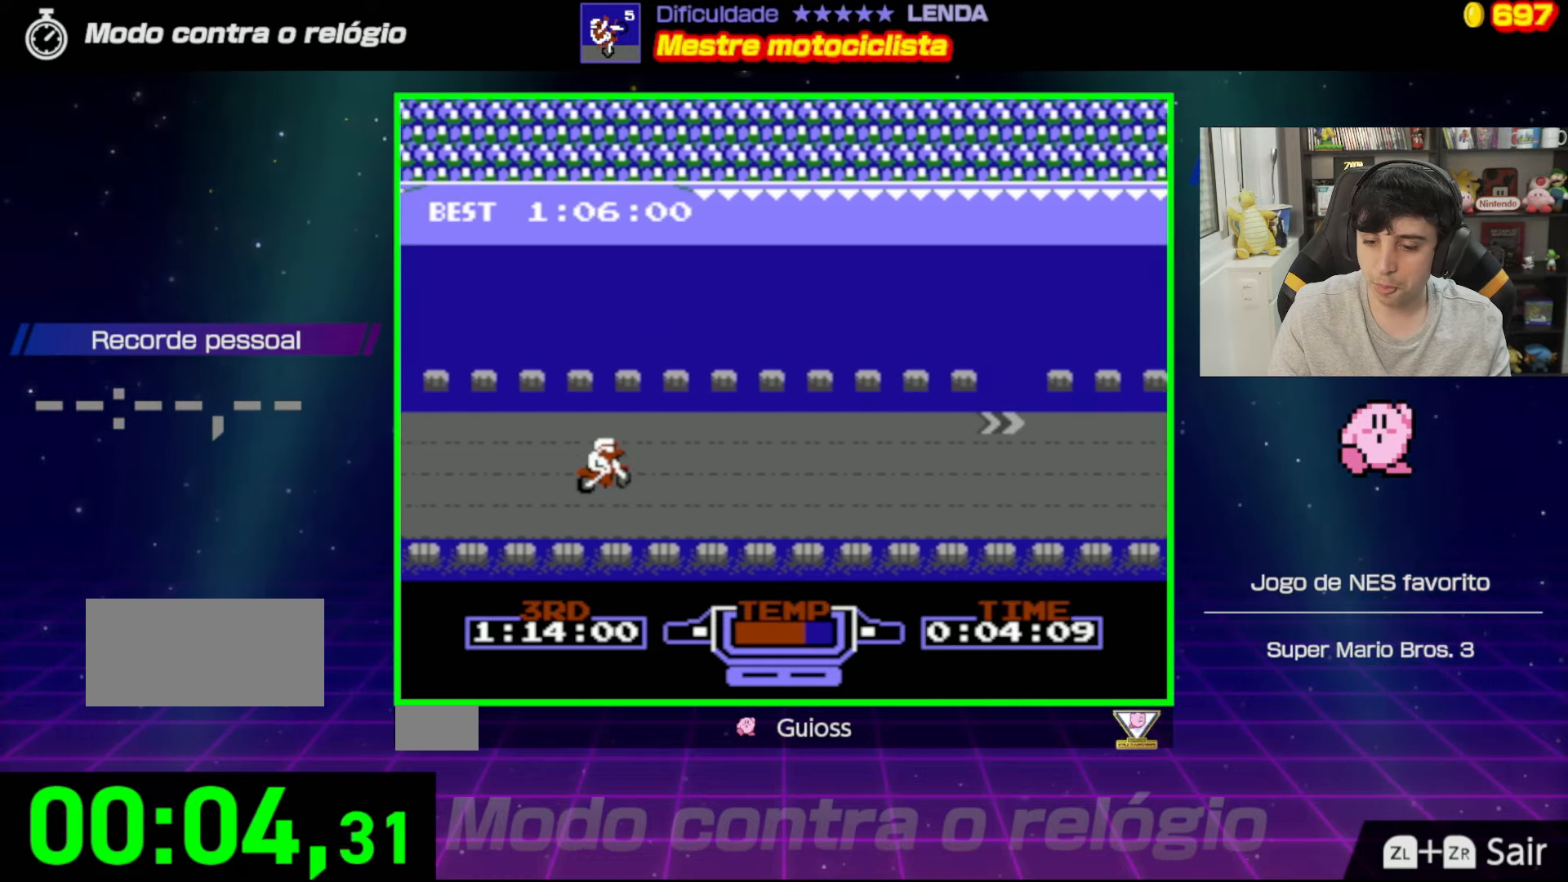
{"buttons": ["B"], "events": [[100, "DPAD_UP", "up"], [334, "DPAD_DOWN", "down"], [450, "DPAD_DOWN", "up"]]}
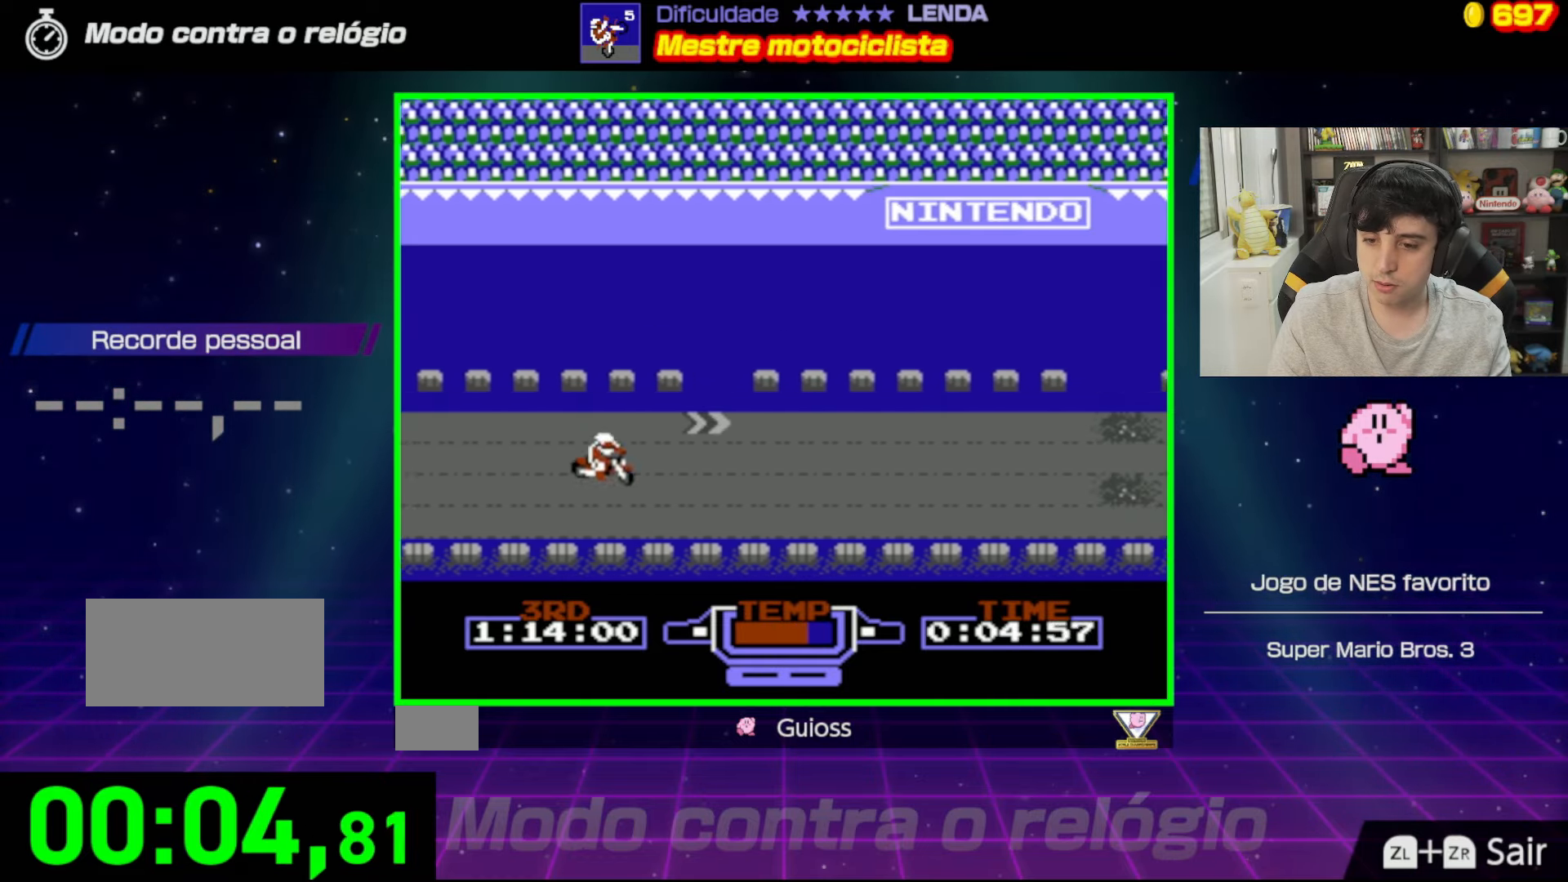
{"buttons": ["B"], "events": []}
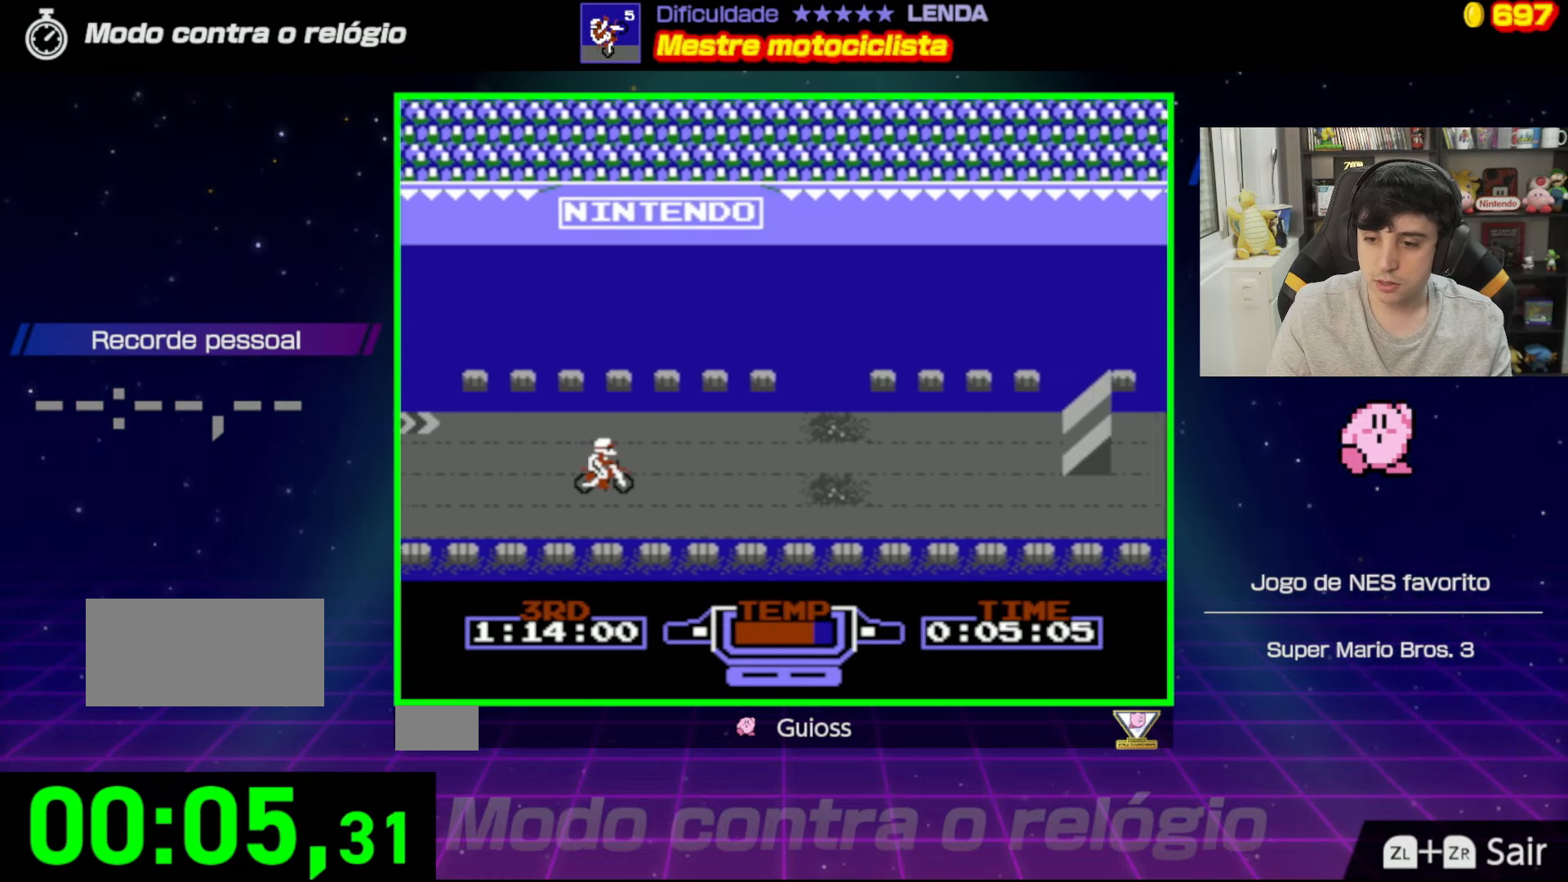
{"buttons": ["B"], "events": [[50, "DPAD_UP", "down"], [133, "DPAD_UP", "up"]]}
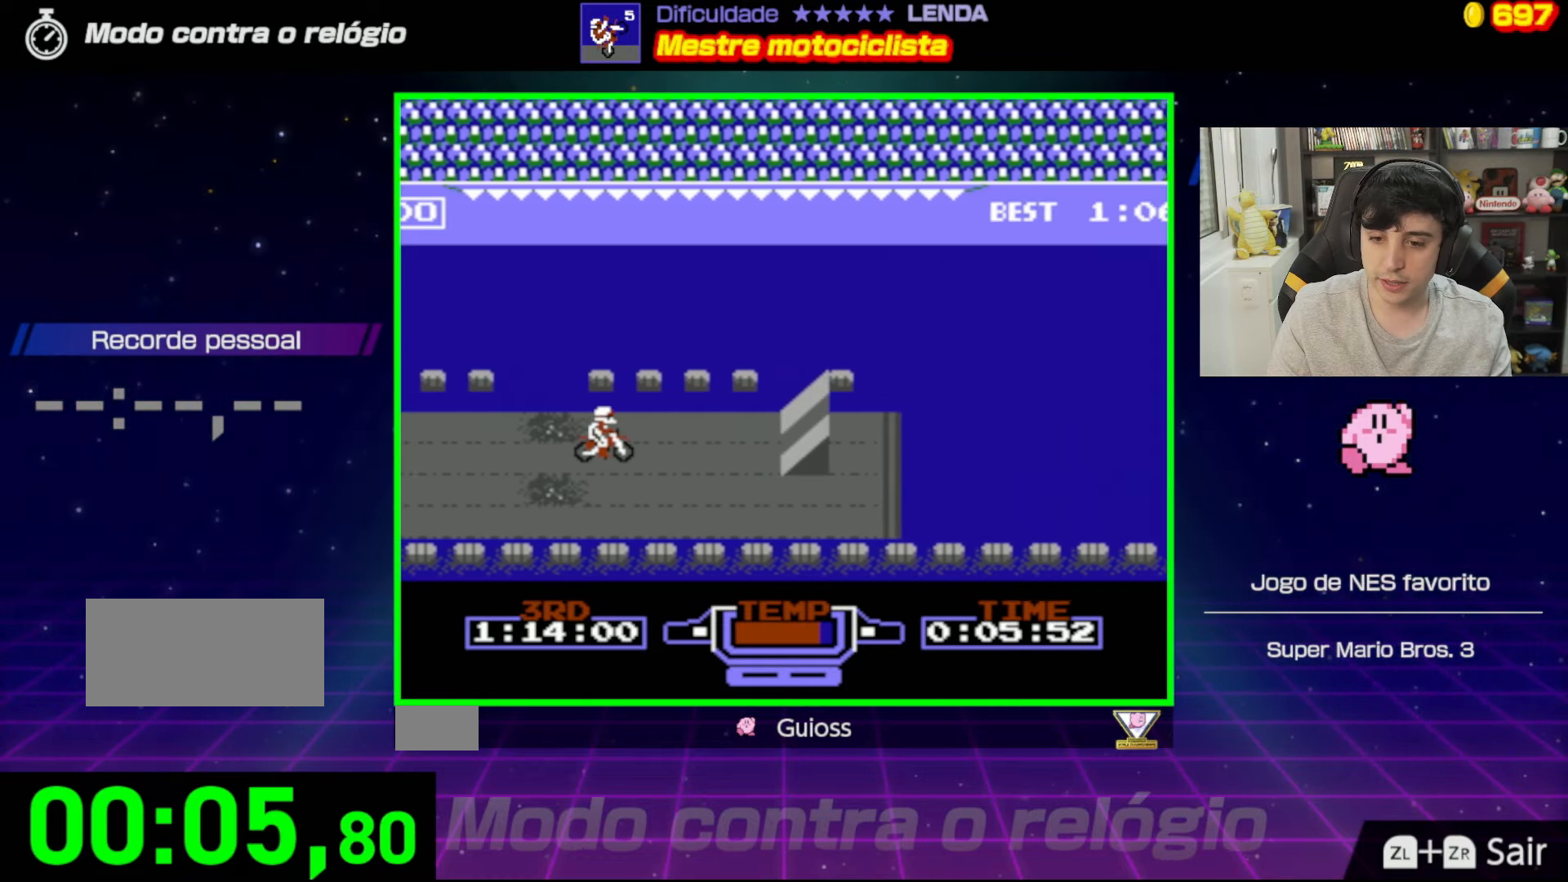
{"buttons": ["A", "DPAD_LEFT"], "events": [[117, "B", "up"], [217, "A", "down"], [233, "DPAD_LEFT", "down"]]}
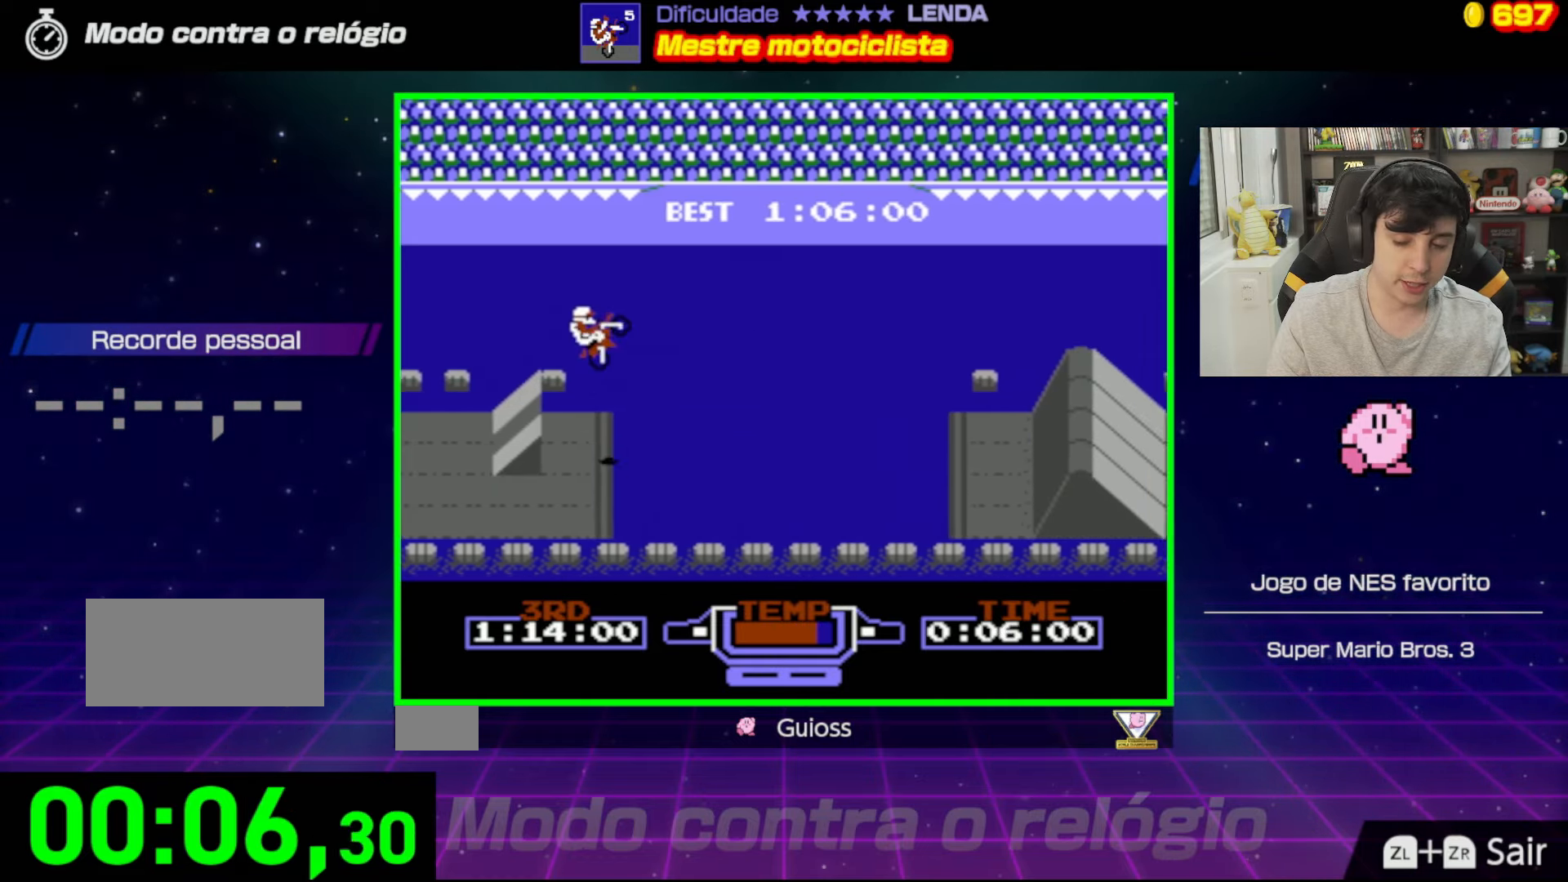
{"buttons": ["A"], "events": [[67, "DPAD_LEFT", "up"]]}
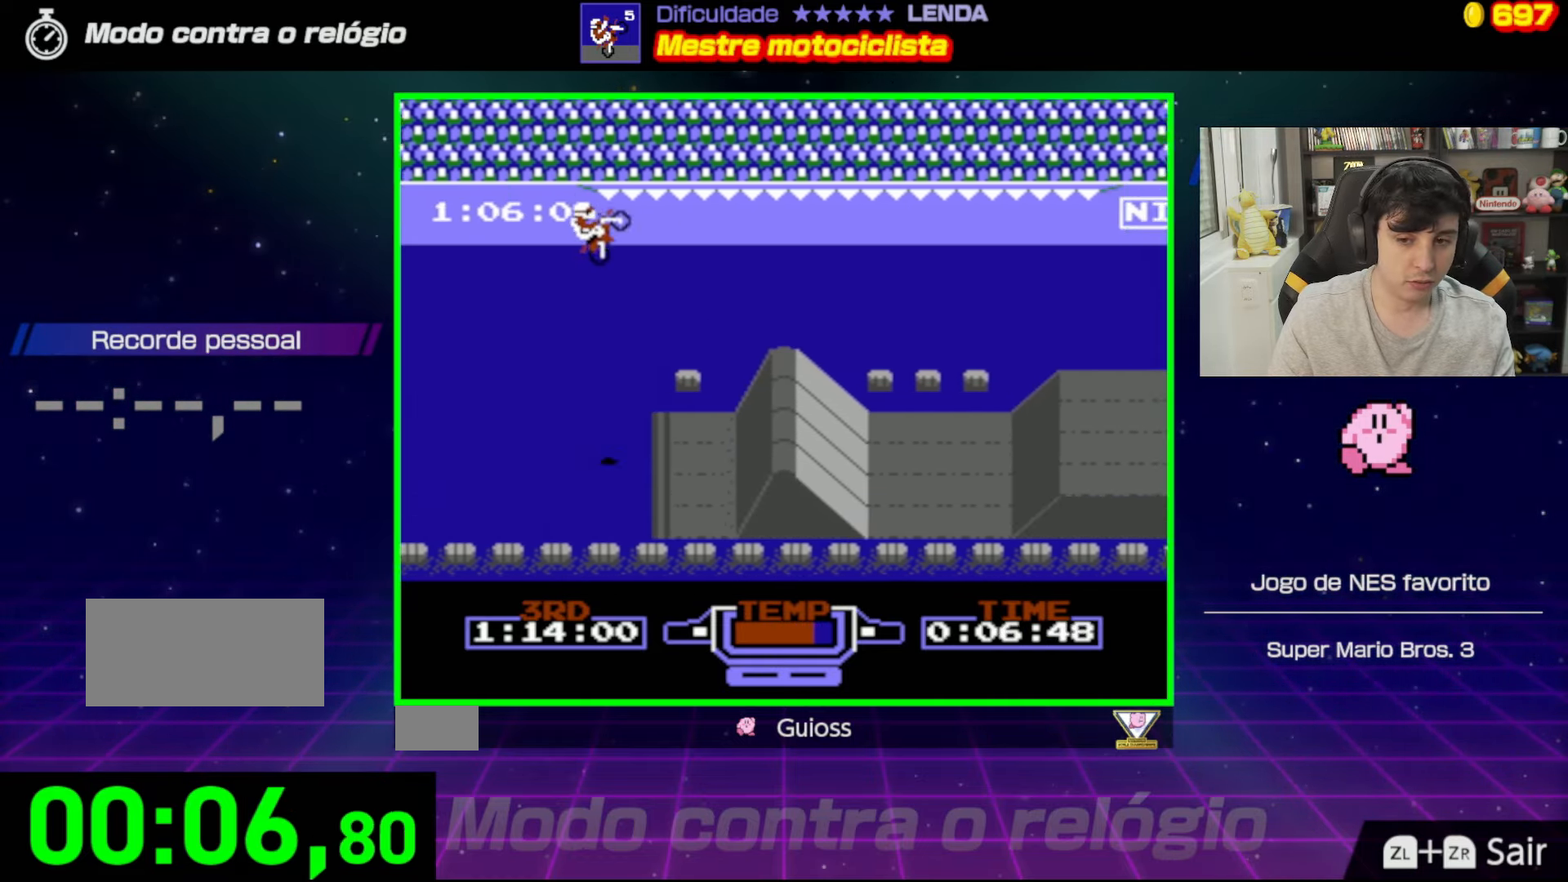
{"buttons": ["A"], "events": [[16, "DPAD_RIGHT", "down"], [199, "DPAD_RIGHT", "up"]]}
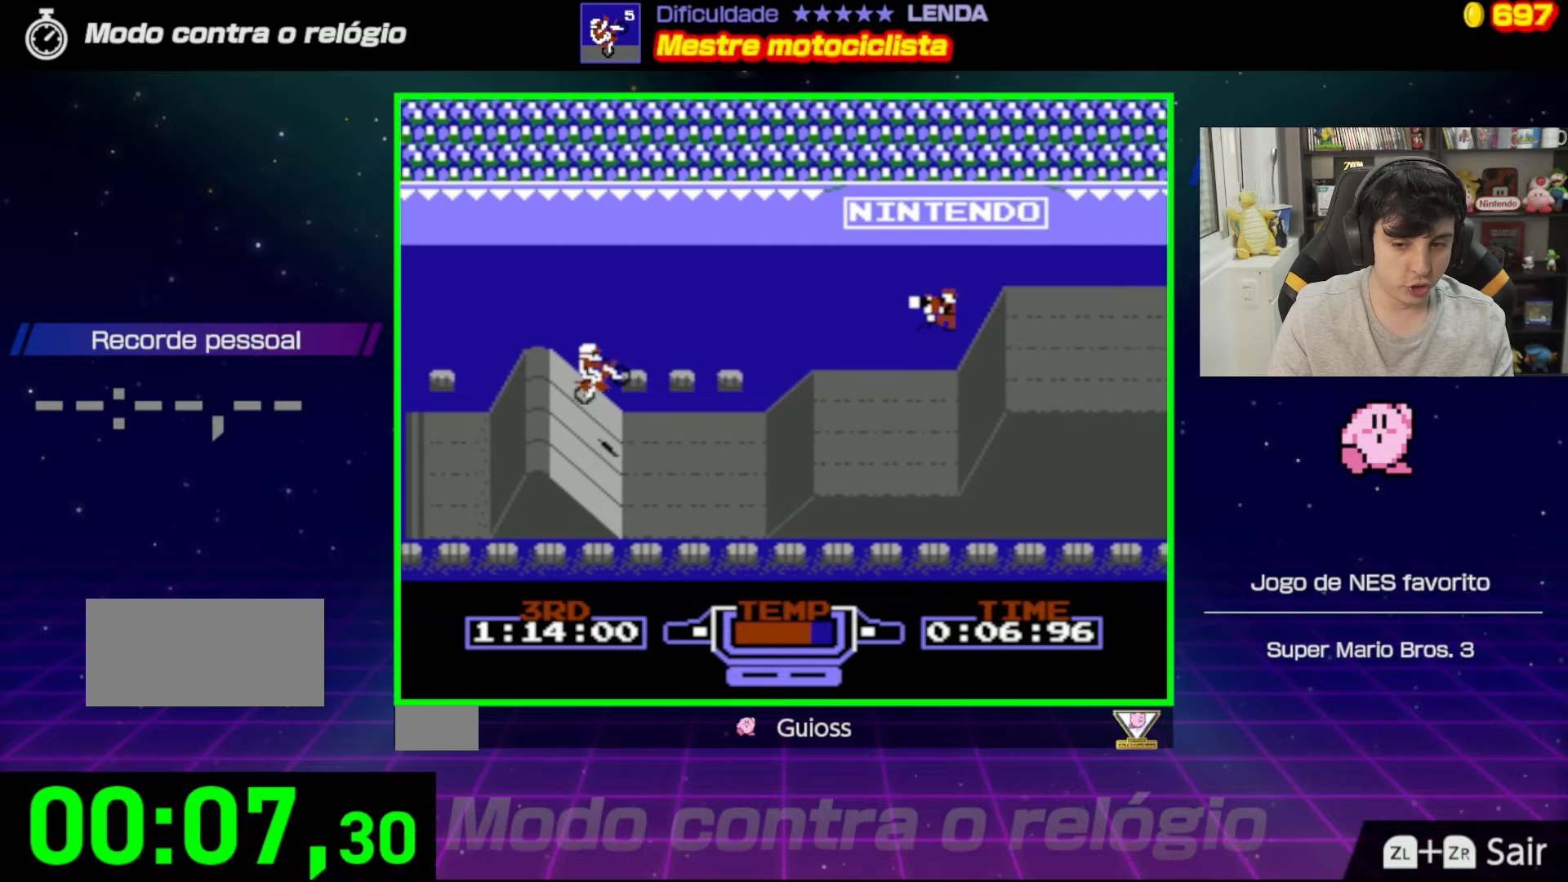
{"buttons": ["A", "DPAD_LEFT"], "events": [[417, "DPAD_LEFT", "down"]]}
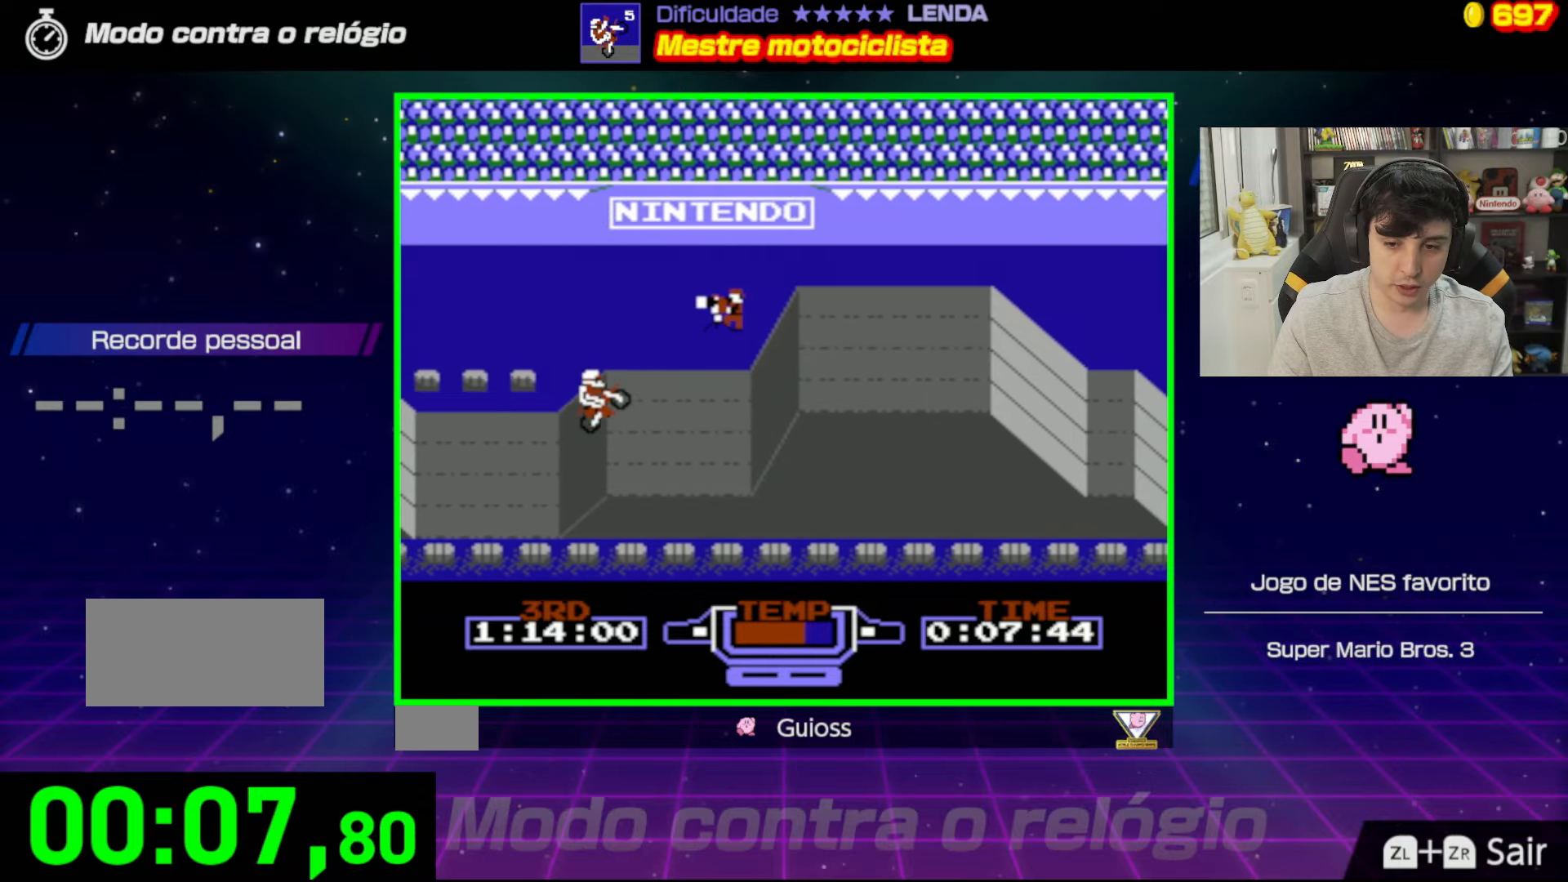
{"buttons": ["A", "DPAD_RIGHT"], "events": [[150, "DPAD_LEFT", "up"], [351, "DPAD_RIGHT", "down"]]}
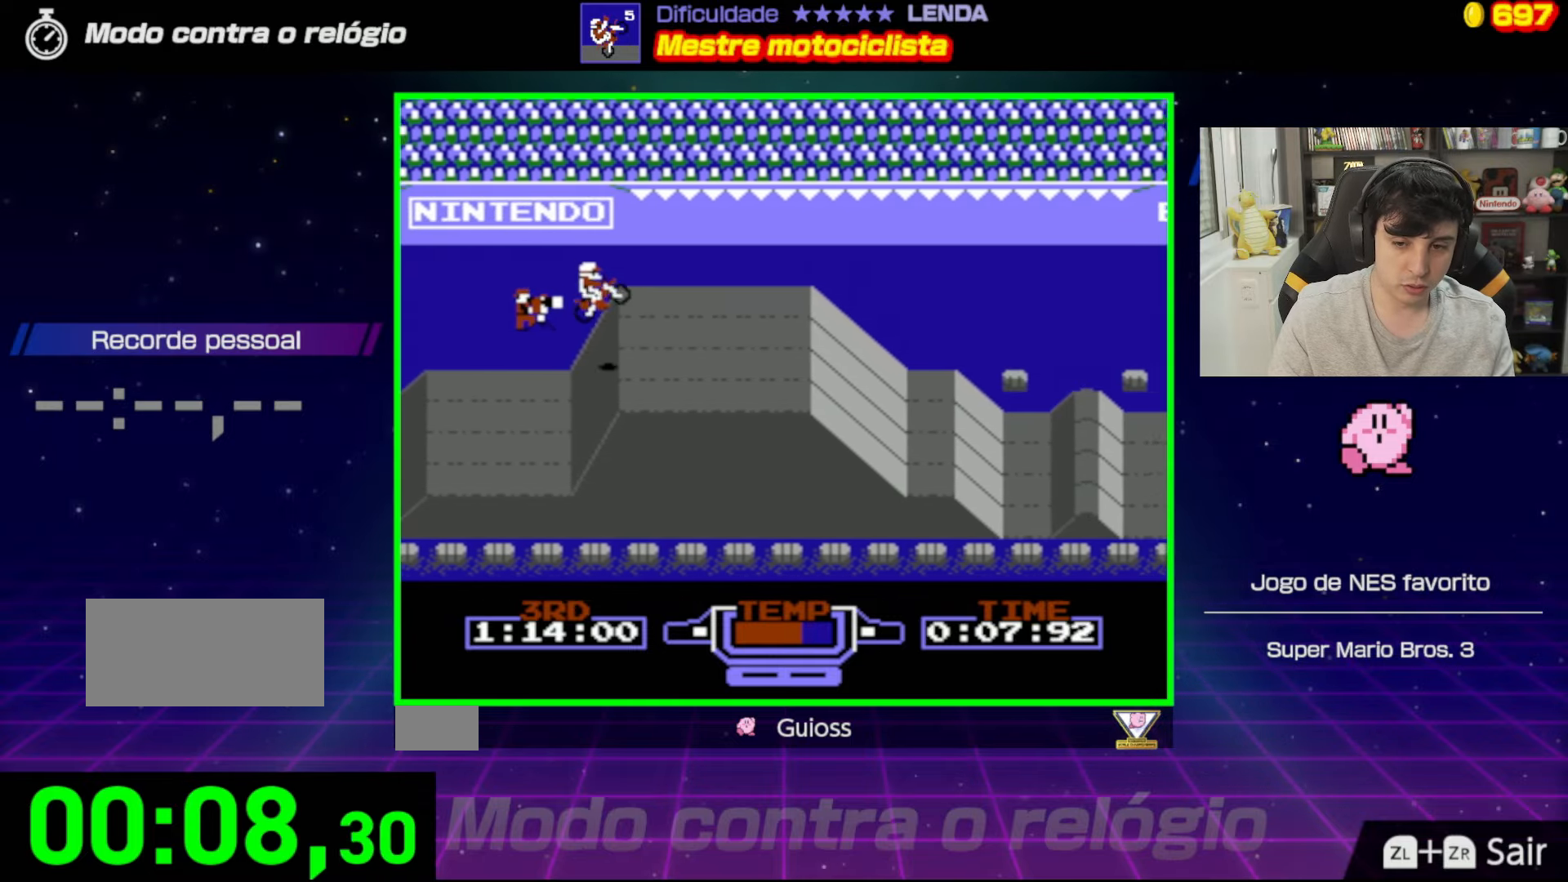
{"buttons": ["A"], "events": [[200, "DPAD_RIGHT", "up"]]}
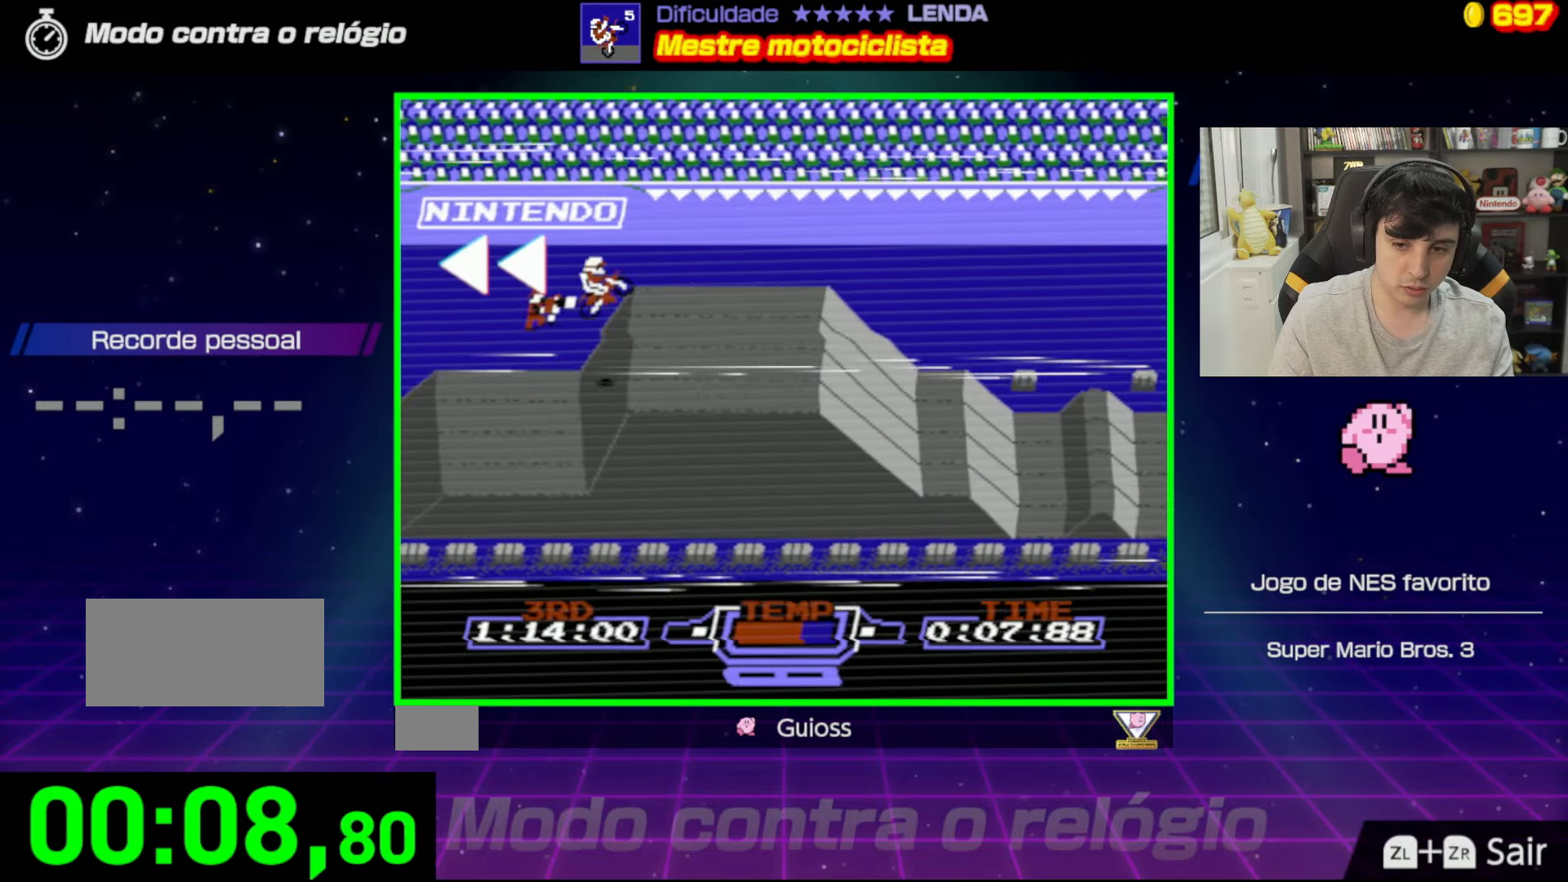
{"buttons": ["A"], "events": [[100, "DPAD_LEFT", "down"], [167, "DPAD_LEFT", "up"]]}
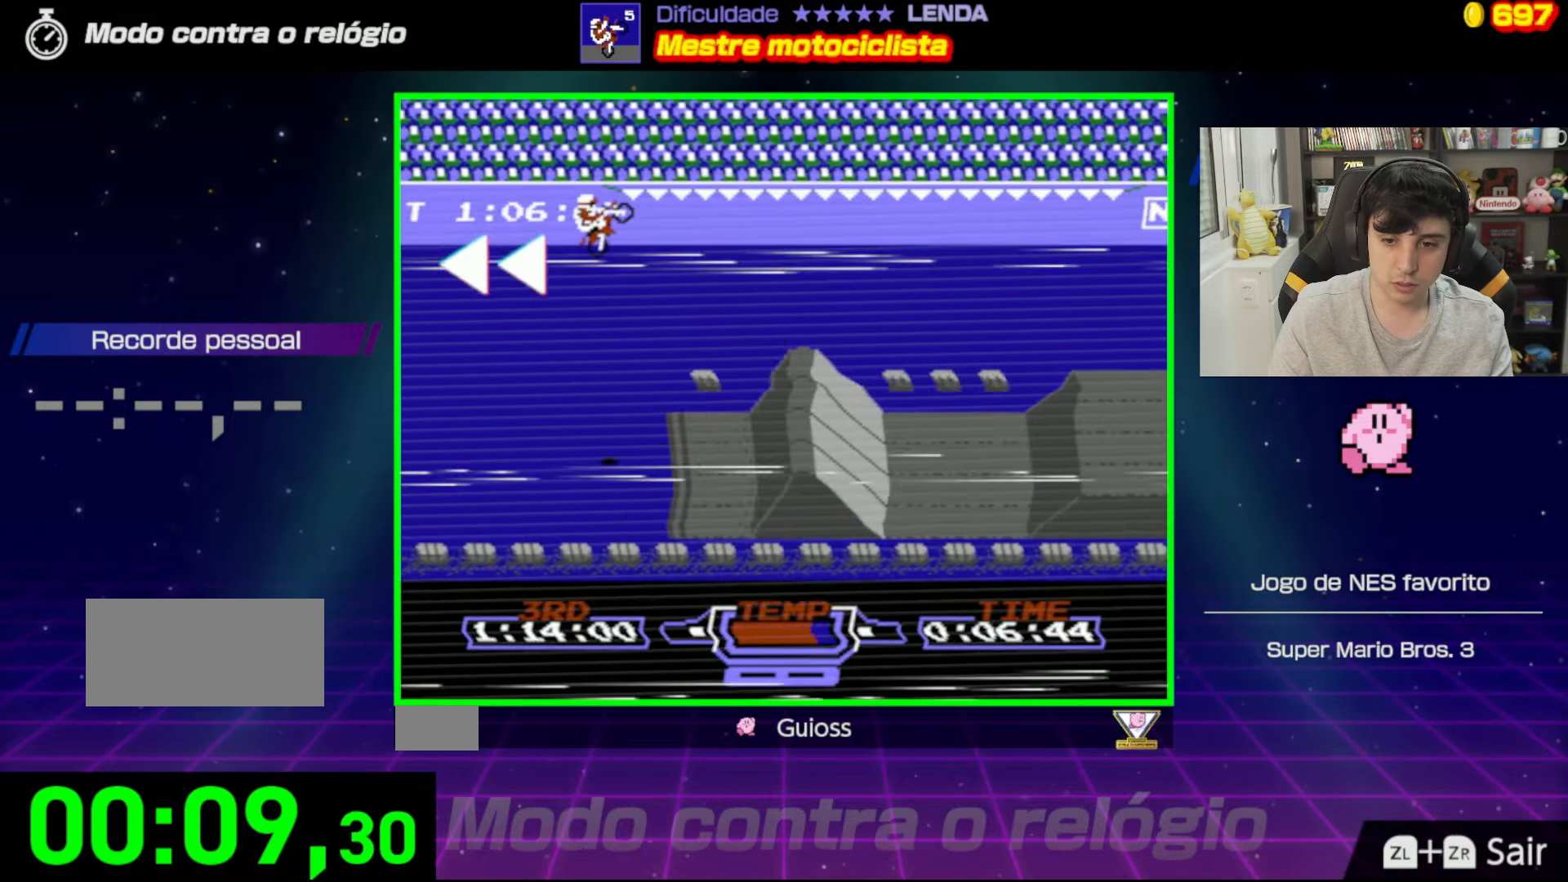
{"buttons": ["A"], "events": []}
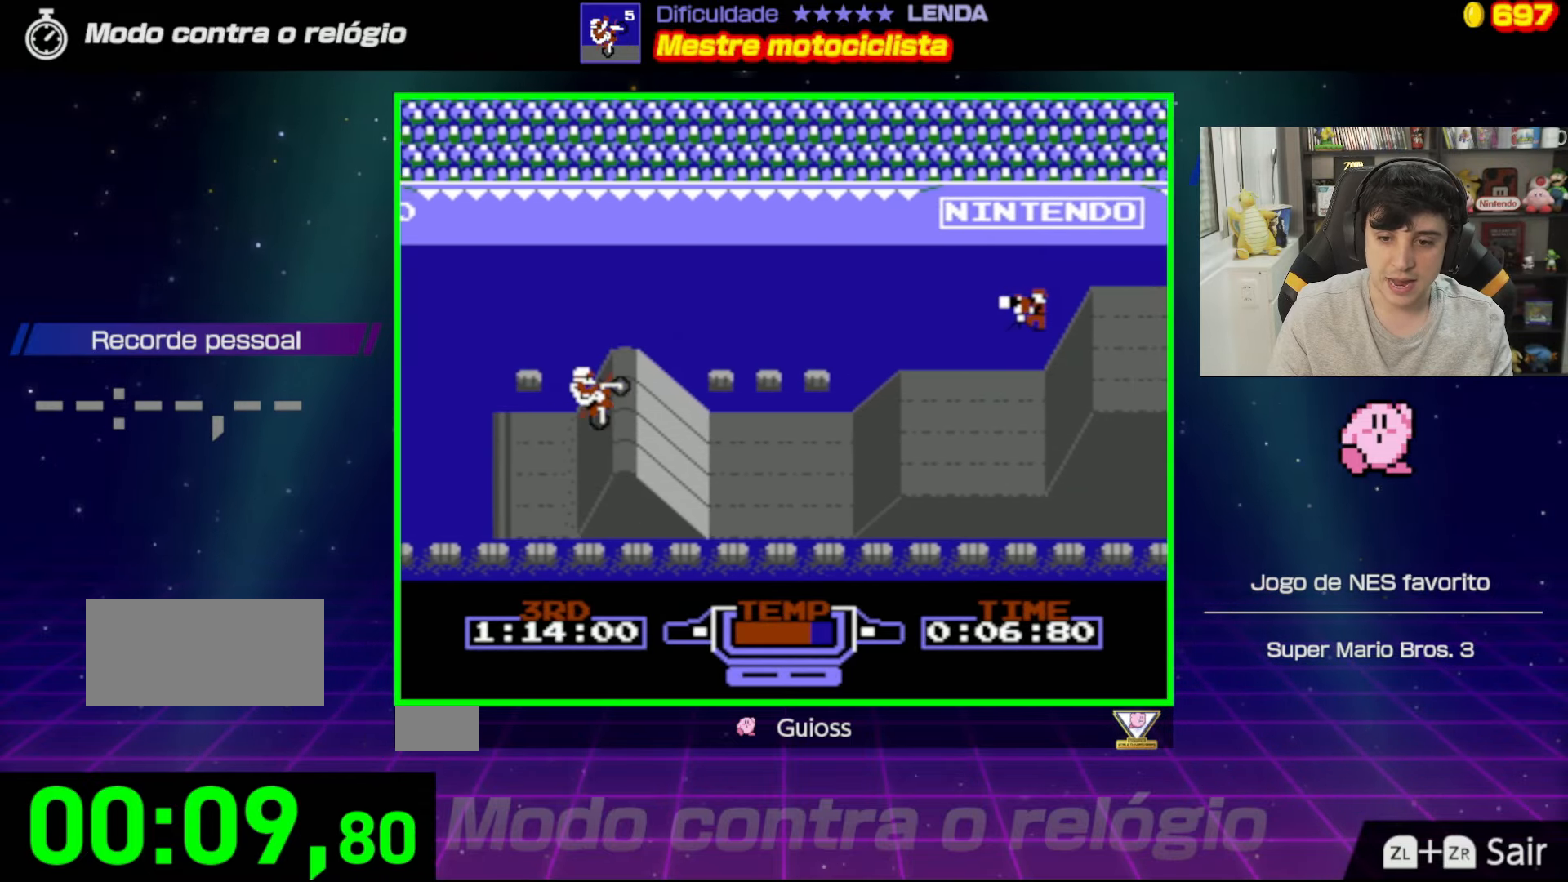
{"buttons": ["A", "DPAD_RIGHT"], "events": [[50, "DPAD_LEFT", "down"], [200, "DPAD_LEFT", "up"], [467, "DPAD_RIGHT", "down"]]}
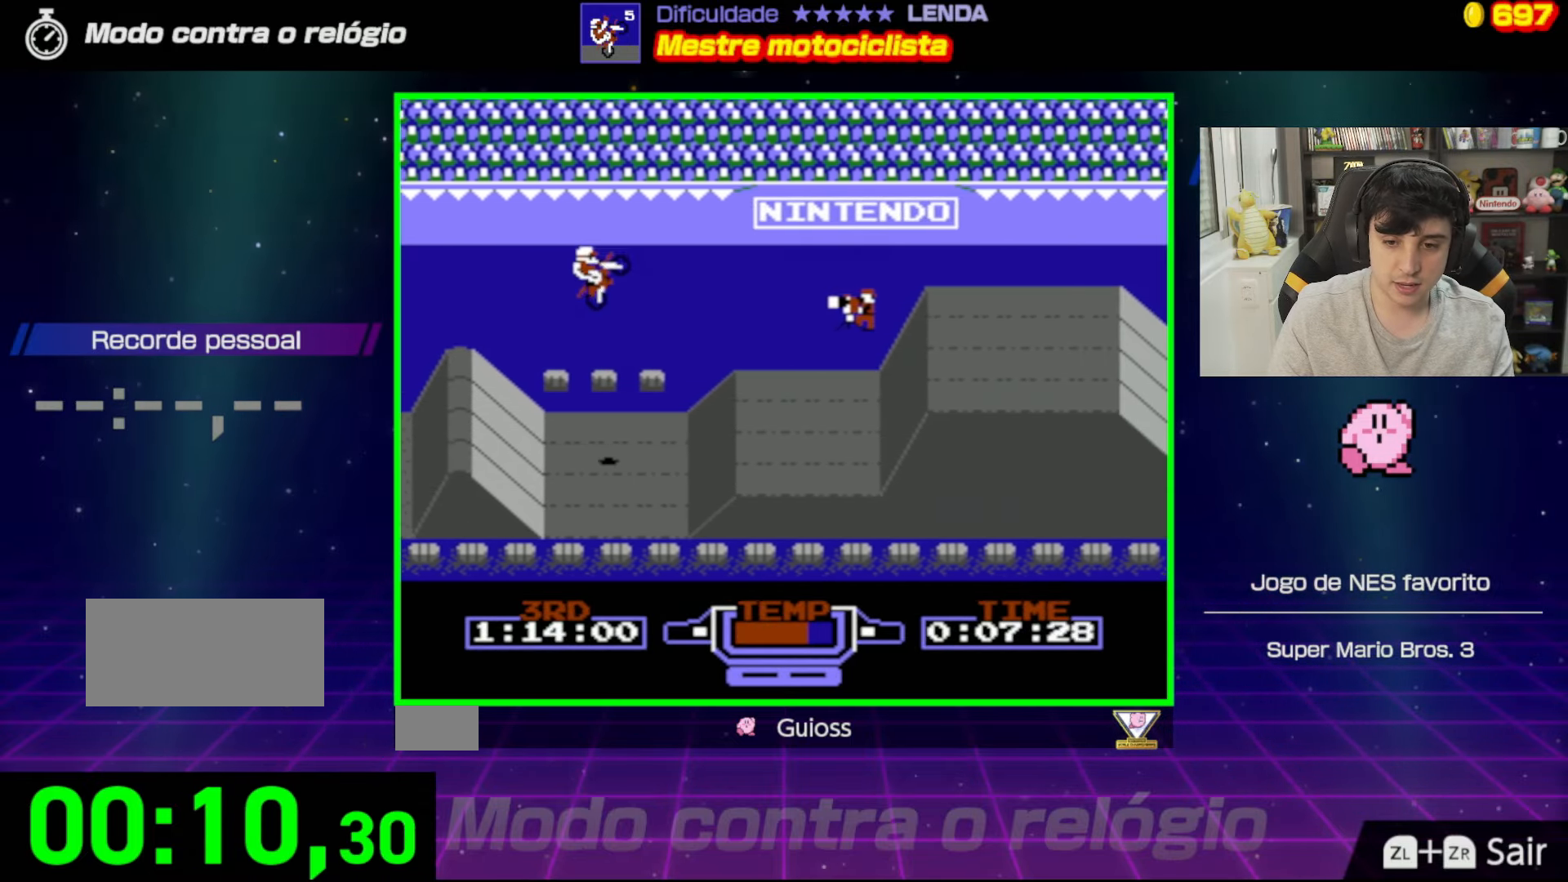
{"buttons": ["A"], "events": [[200, "DPAD_RIGHT", "up"]]}
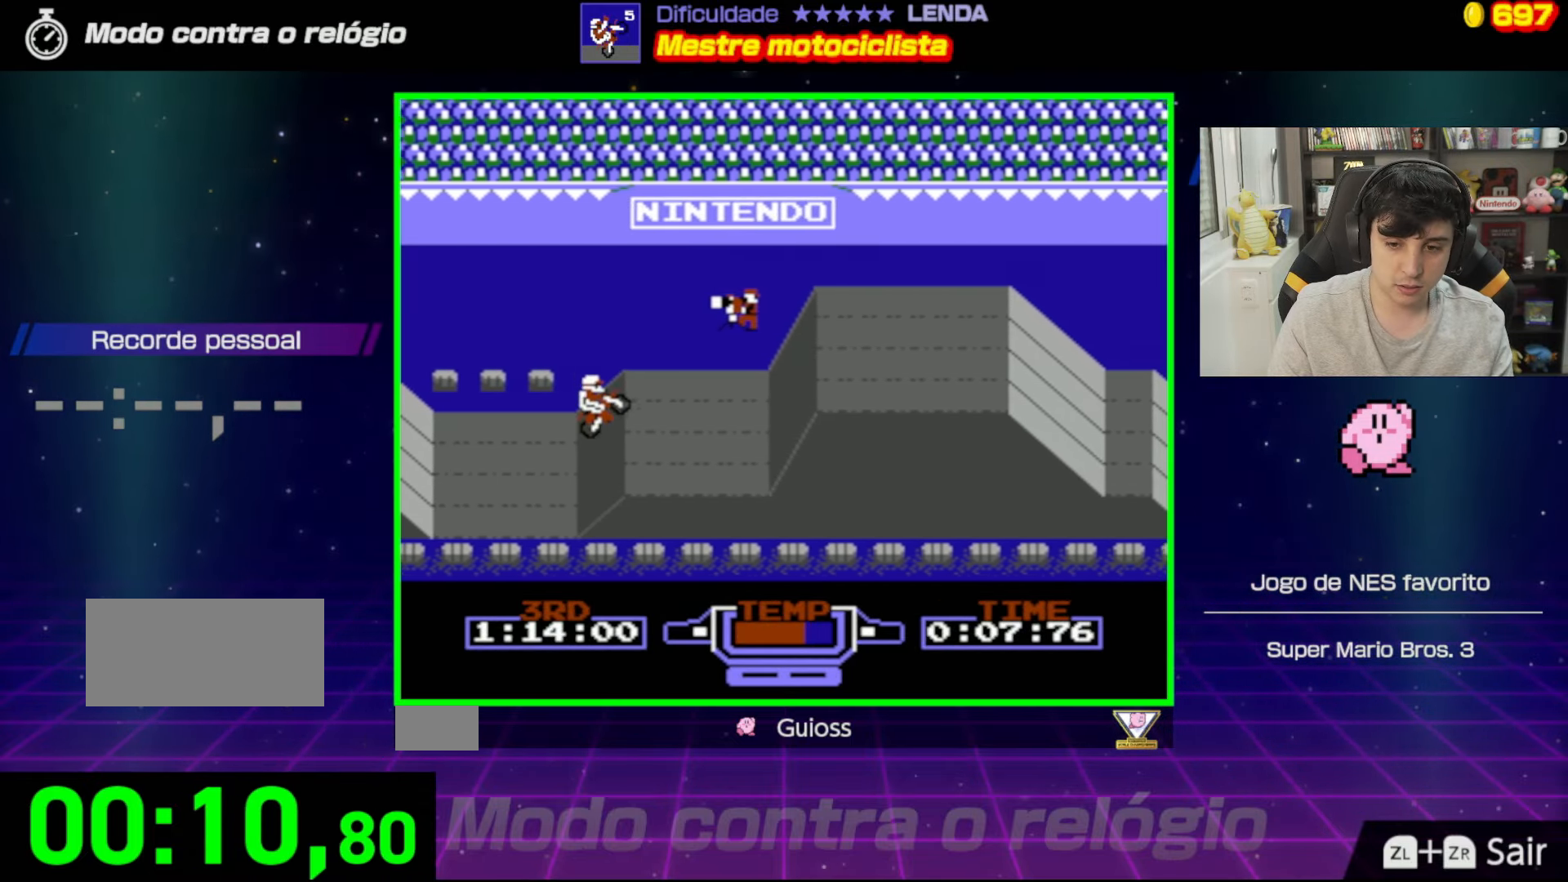
{"buttons": ["A"], "events": []}
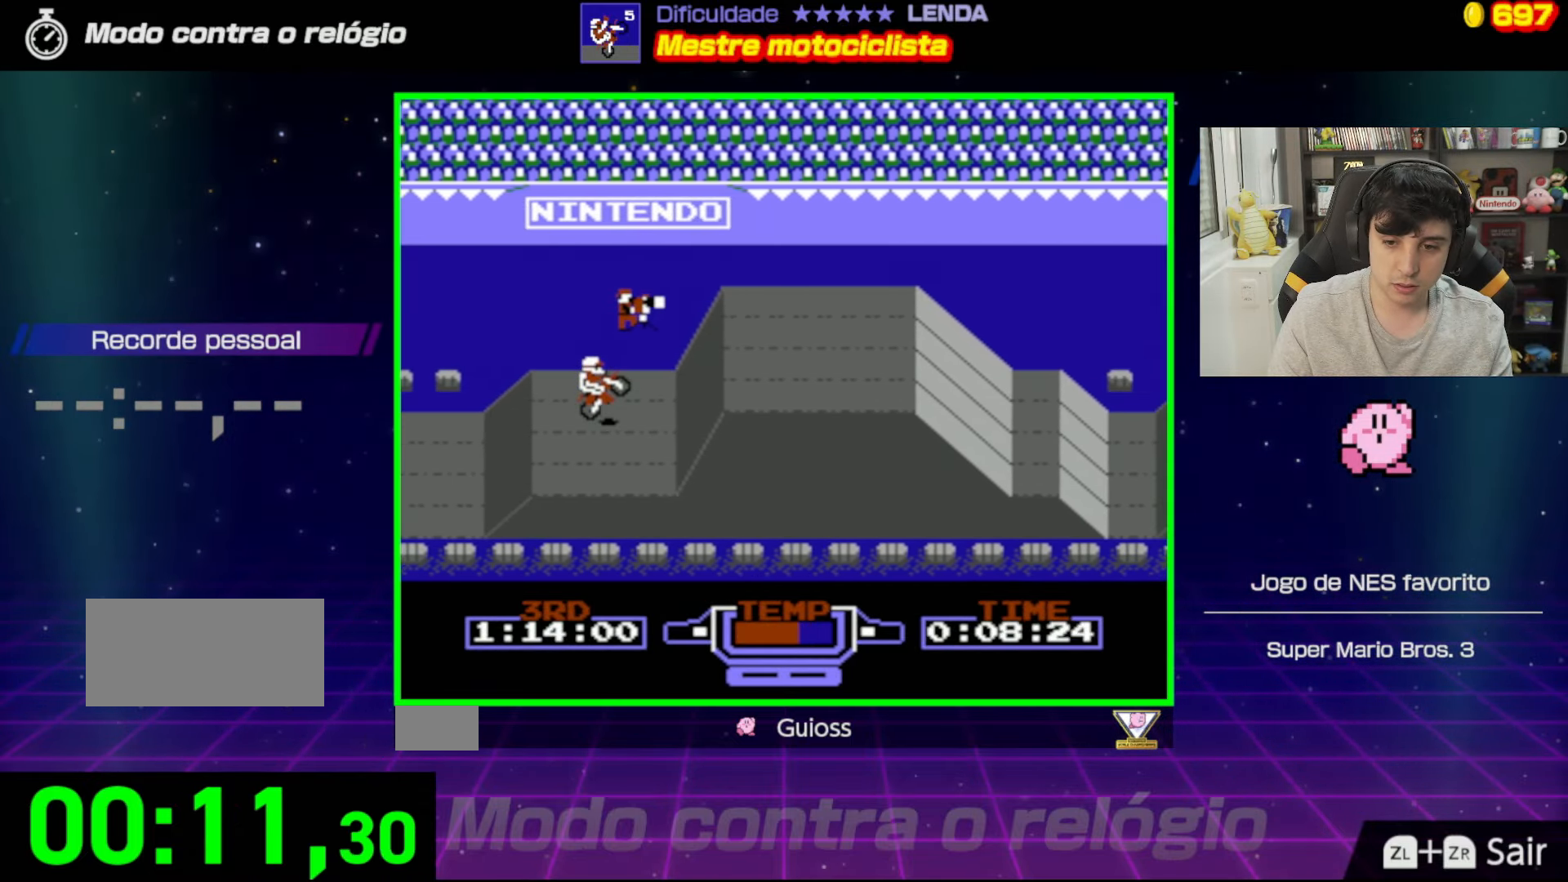
{"buttons": ["A"], "events": [[183, "DPAD_RIGHT", "down"], [317, "DPAD_RIGHT", "up"]]}
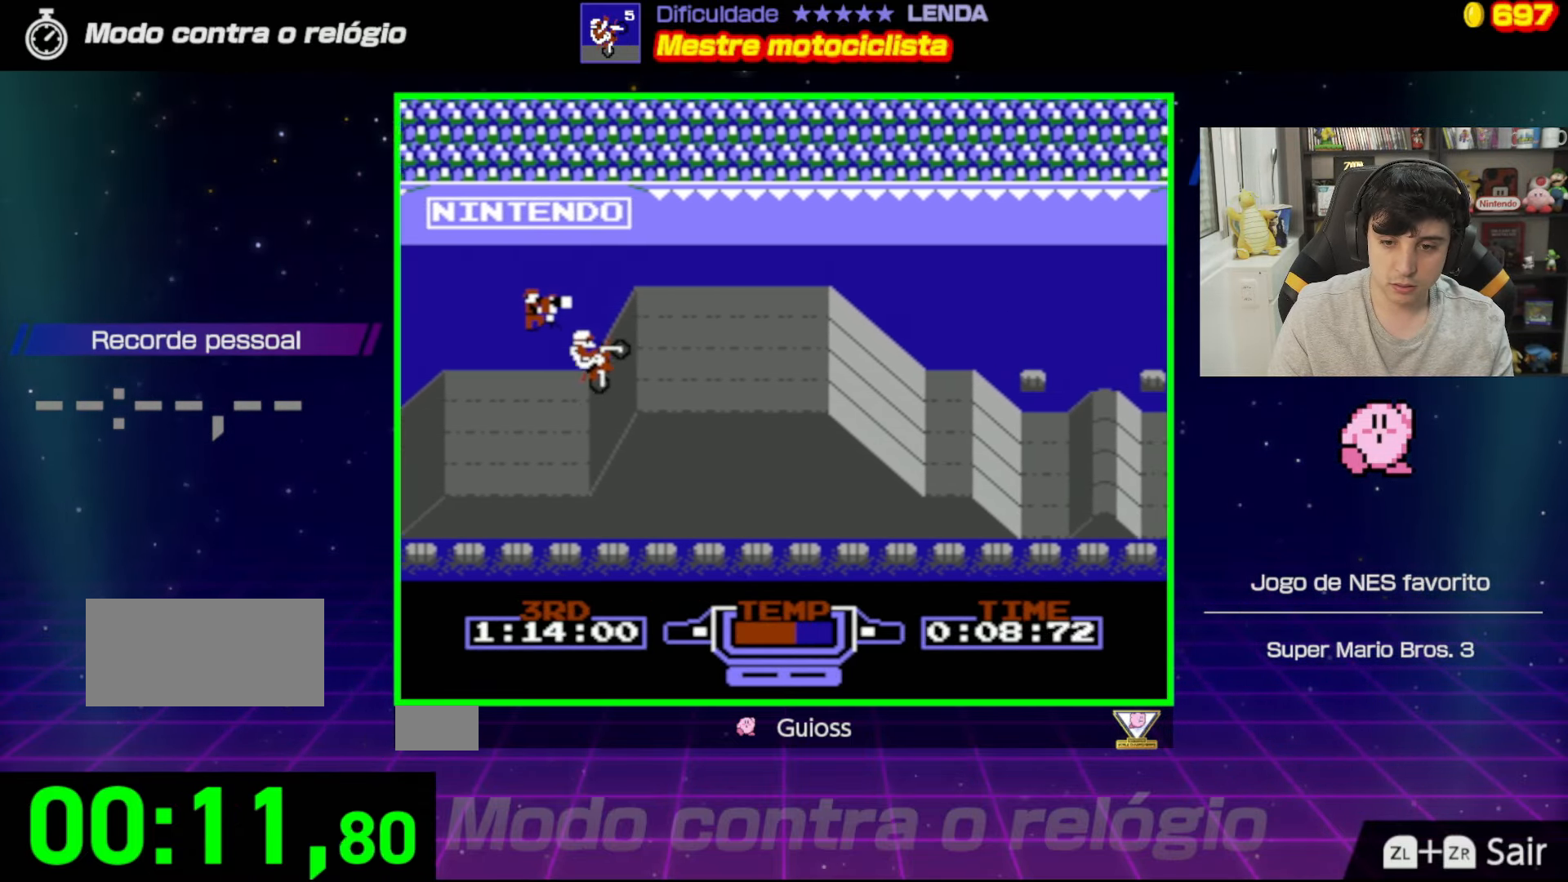
{"buttons": ["A", "DPAD_RIGHT"], "events": [[34, "DPAD_LEFT", "down"], [150, "DPAD_LEFT", "up"], [317, "DPAD_RIGHT", "down"]]}